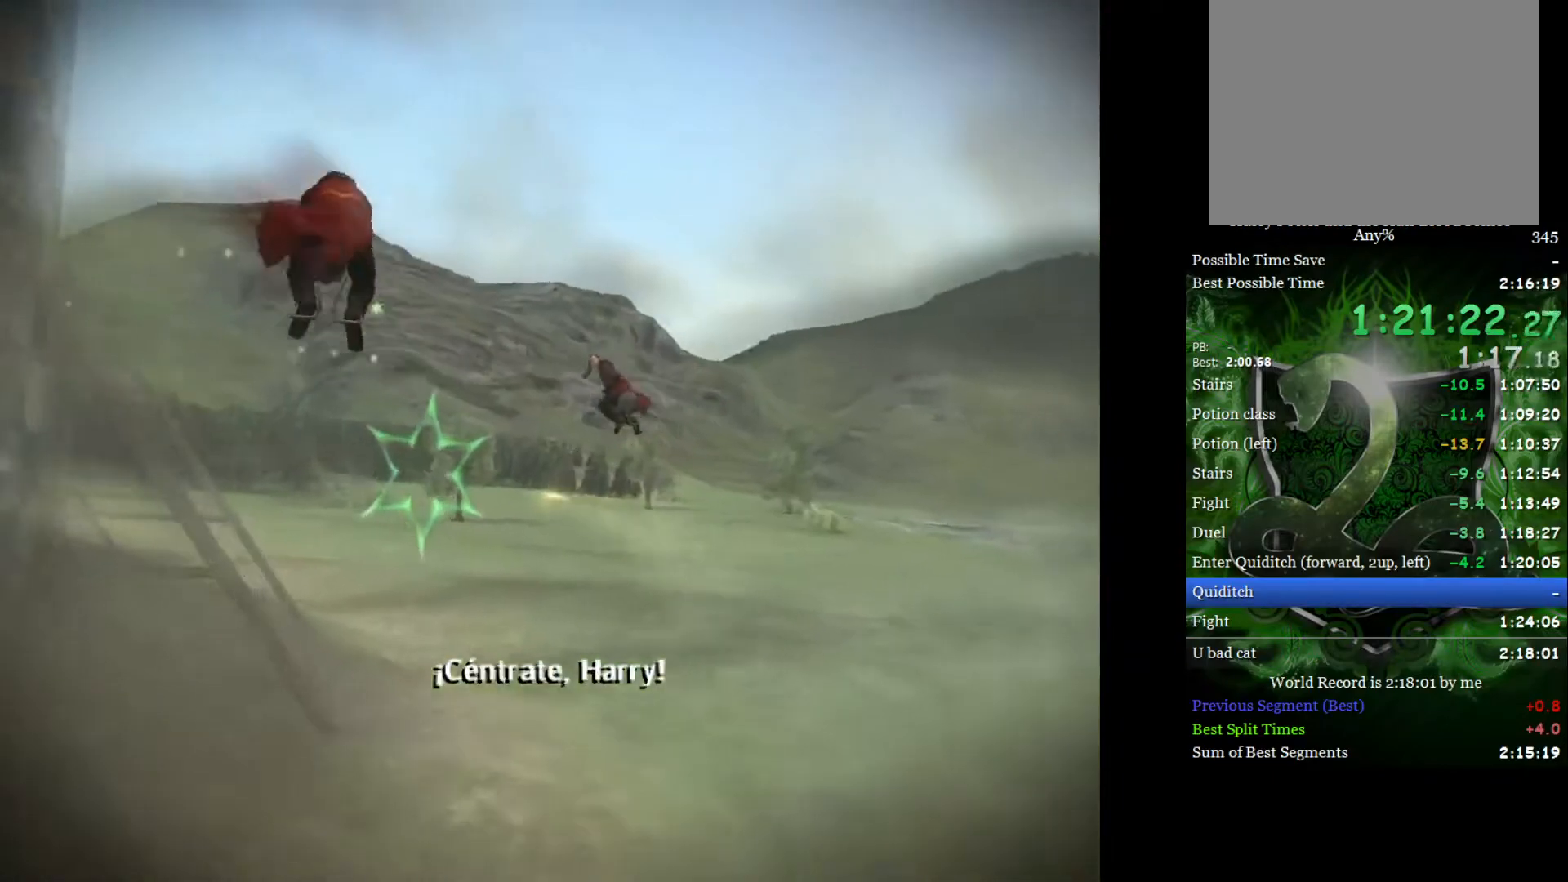
Gameplay with a controller (Xbox layout); each line is a JSON object with the inputs held at the frame after it. "events" lists button and stick changes between this image and that frame as [ms after this image, input, new state], when the widget could be followed in between.
{"buttons": [], "left_stick": "left", "right_stick": "center", "events": [[17, "left_stick", "left"]]}
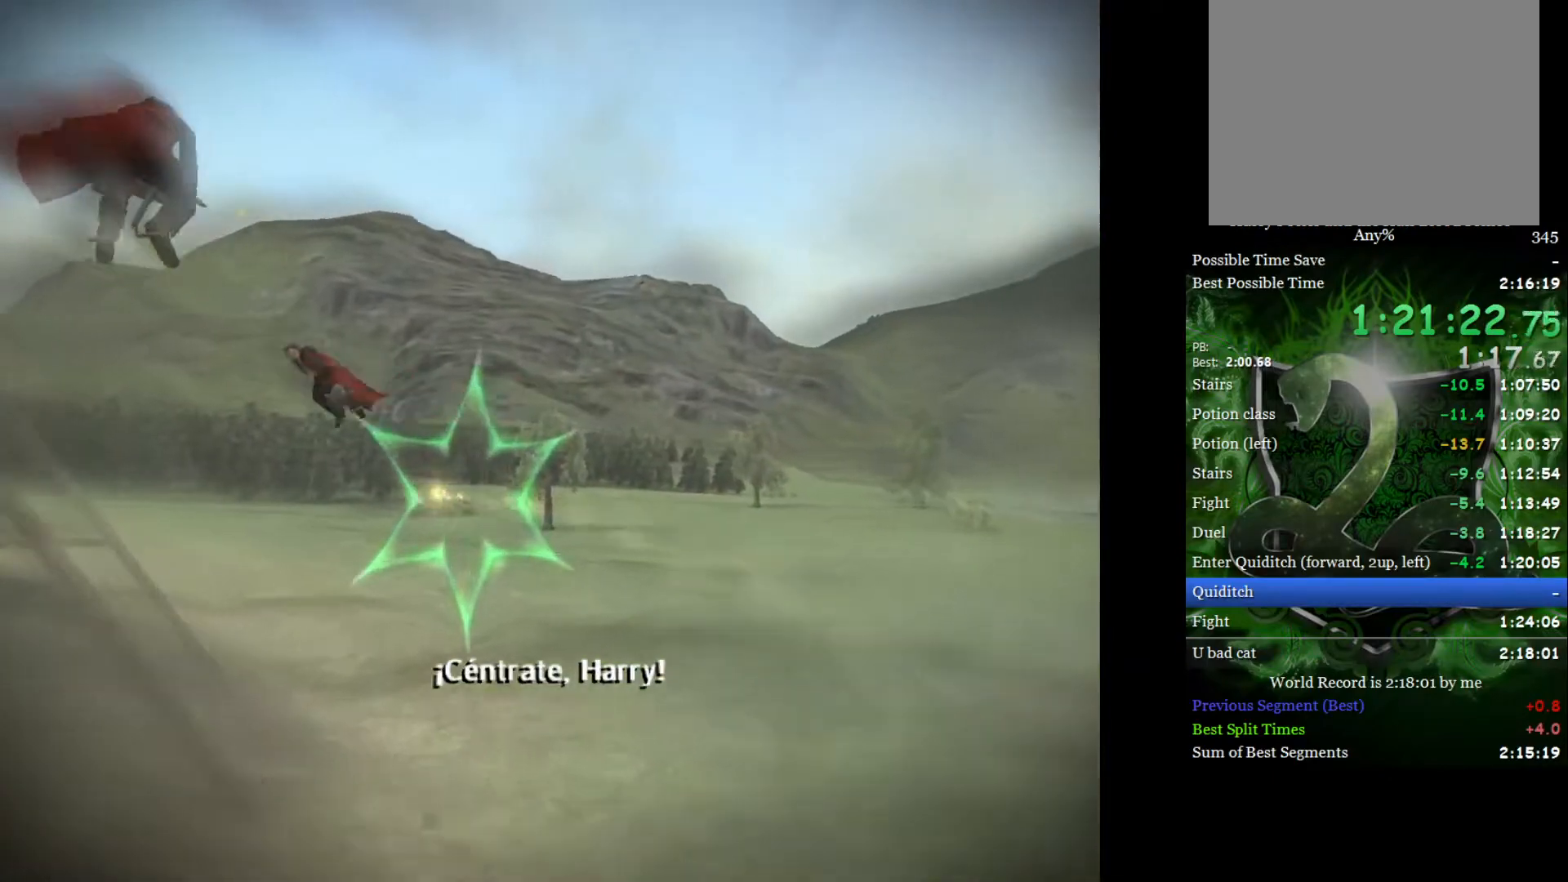
{"buttons": [], "left_stick": "left", "right_stick": "center", "events": []}
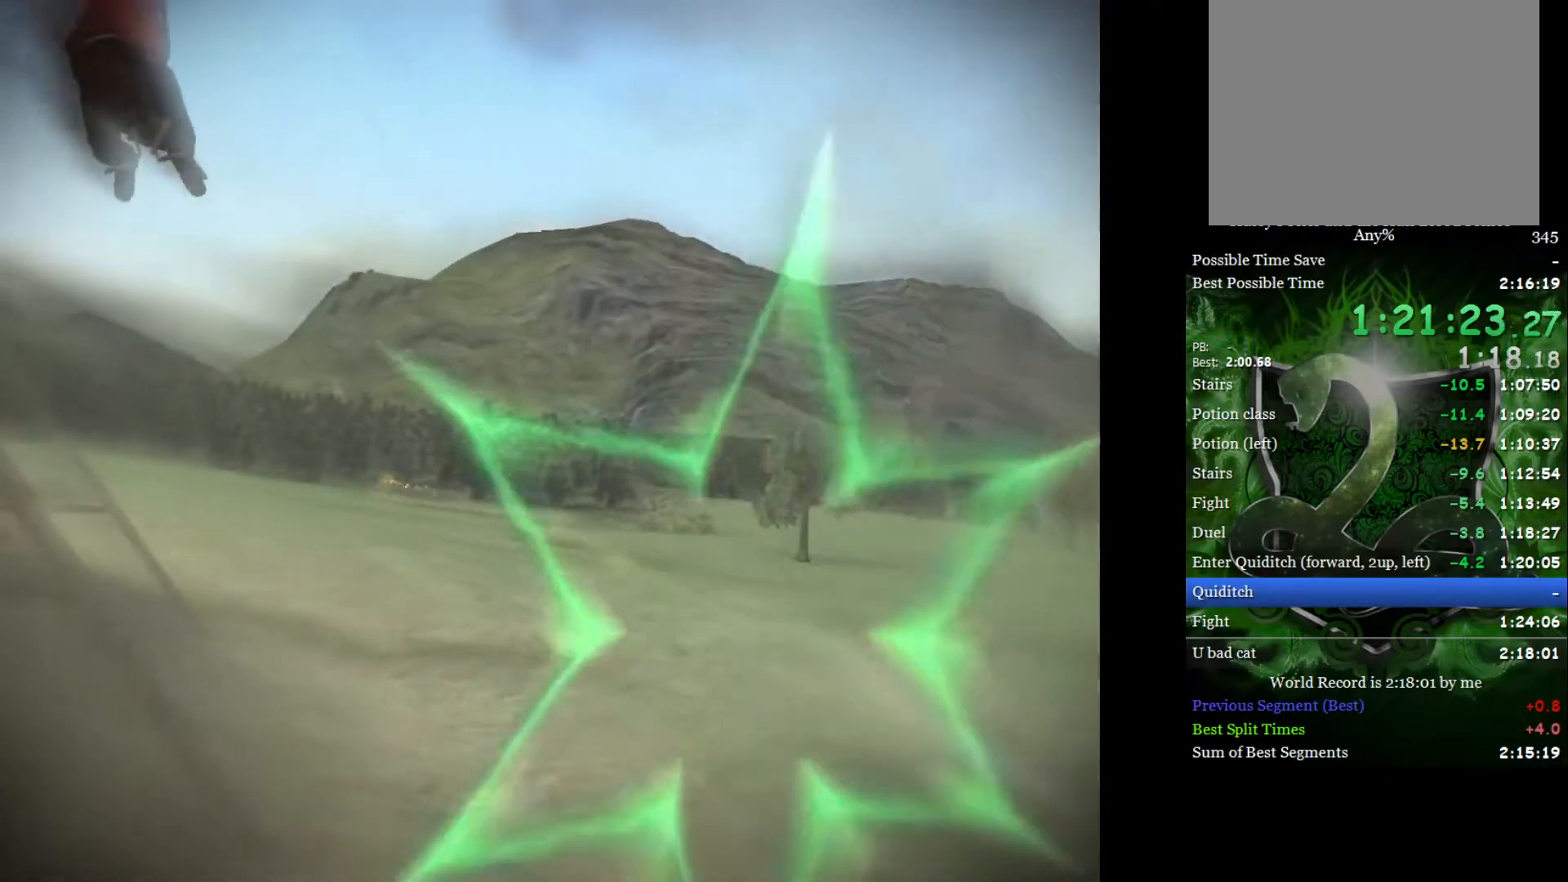
{"buttons": [], "left_stick": "left", "right_stick": "center", "events": []}
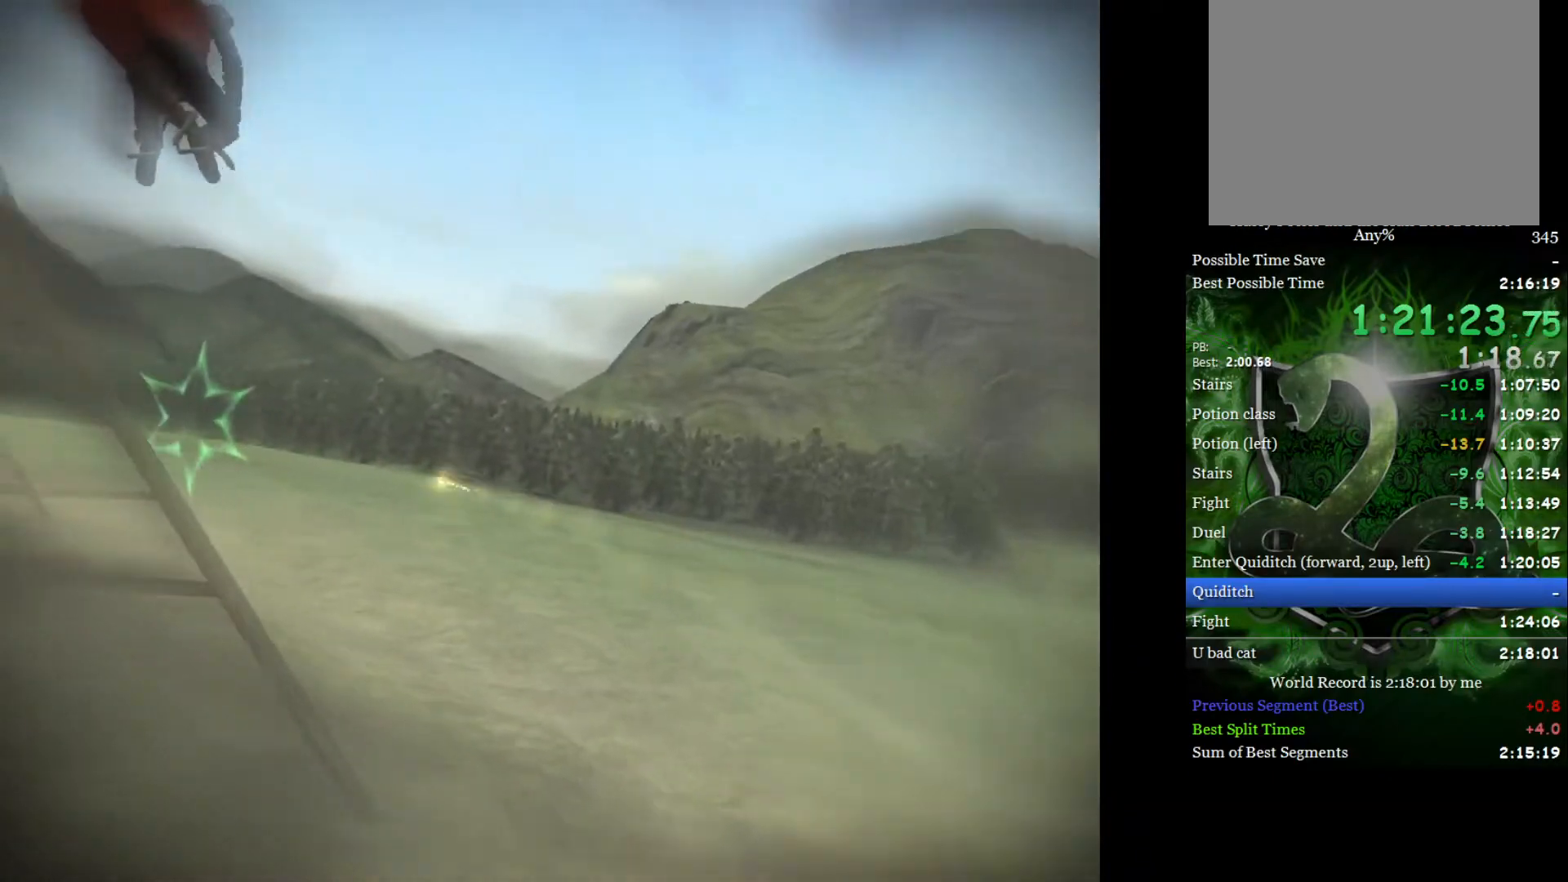
{"buttons": [], "left_stick": "left", "right_stick": "center", "events": []}
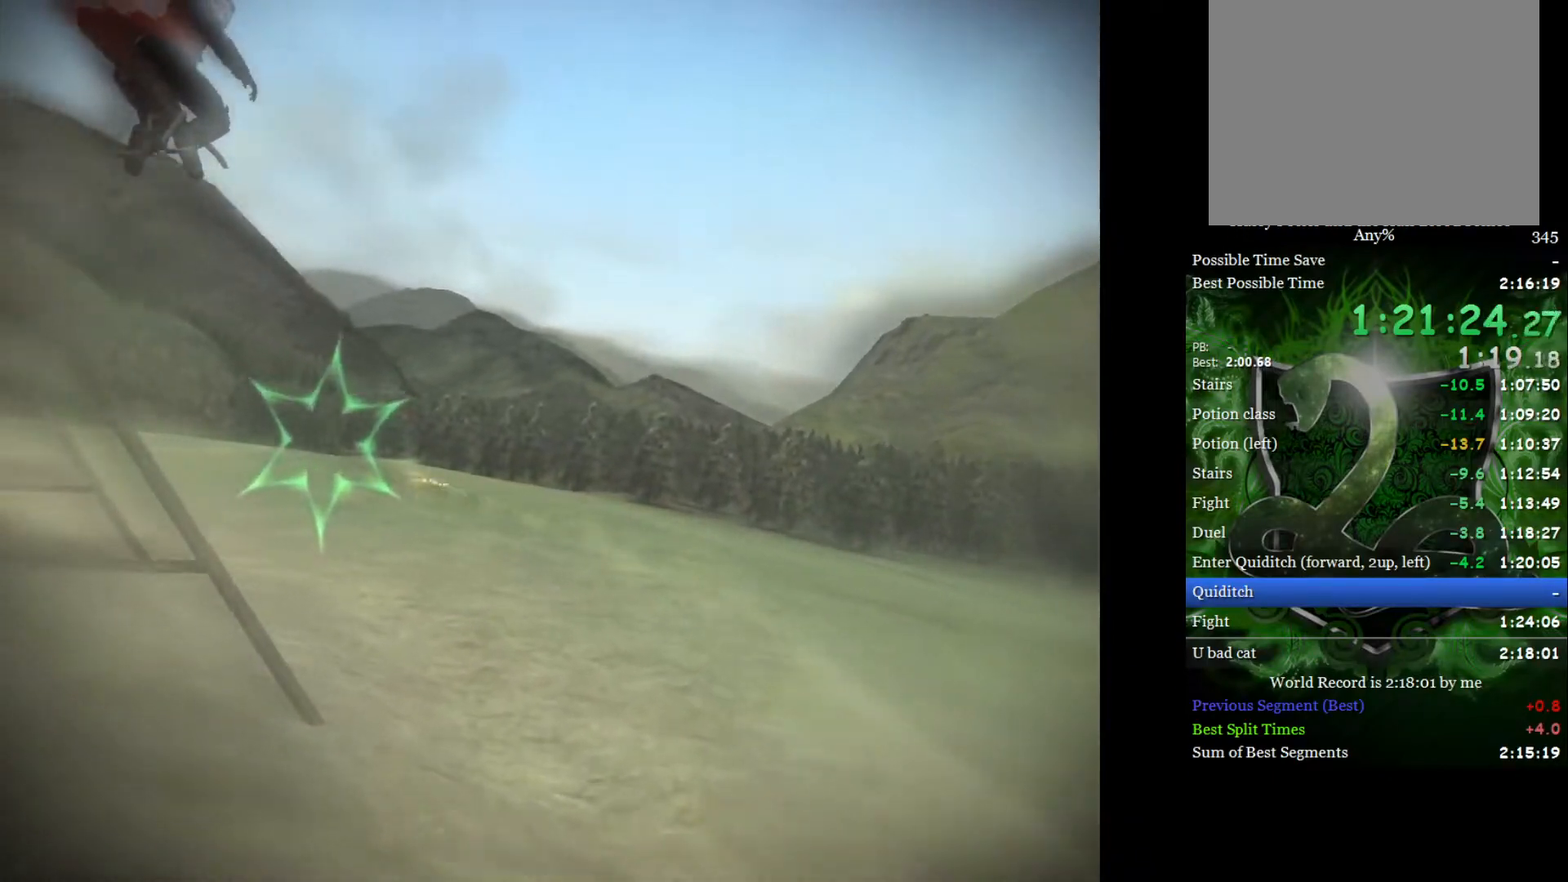
{"buttons": [], "left_stick": "left", "right_stick": "center", "events": []}
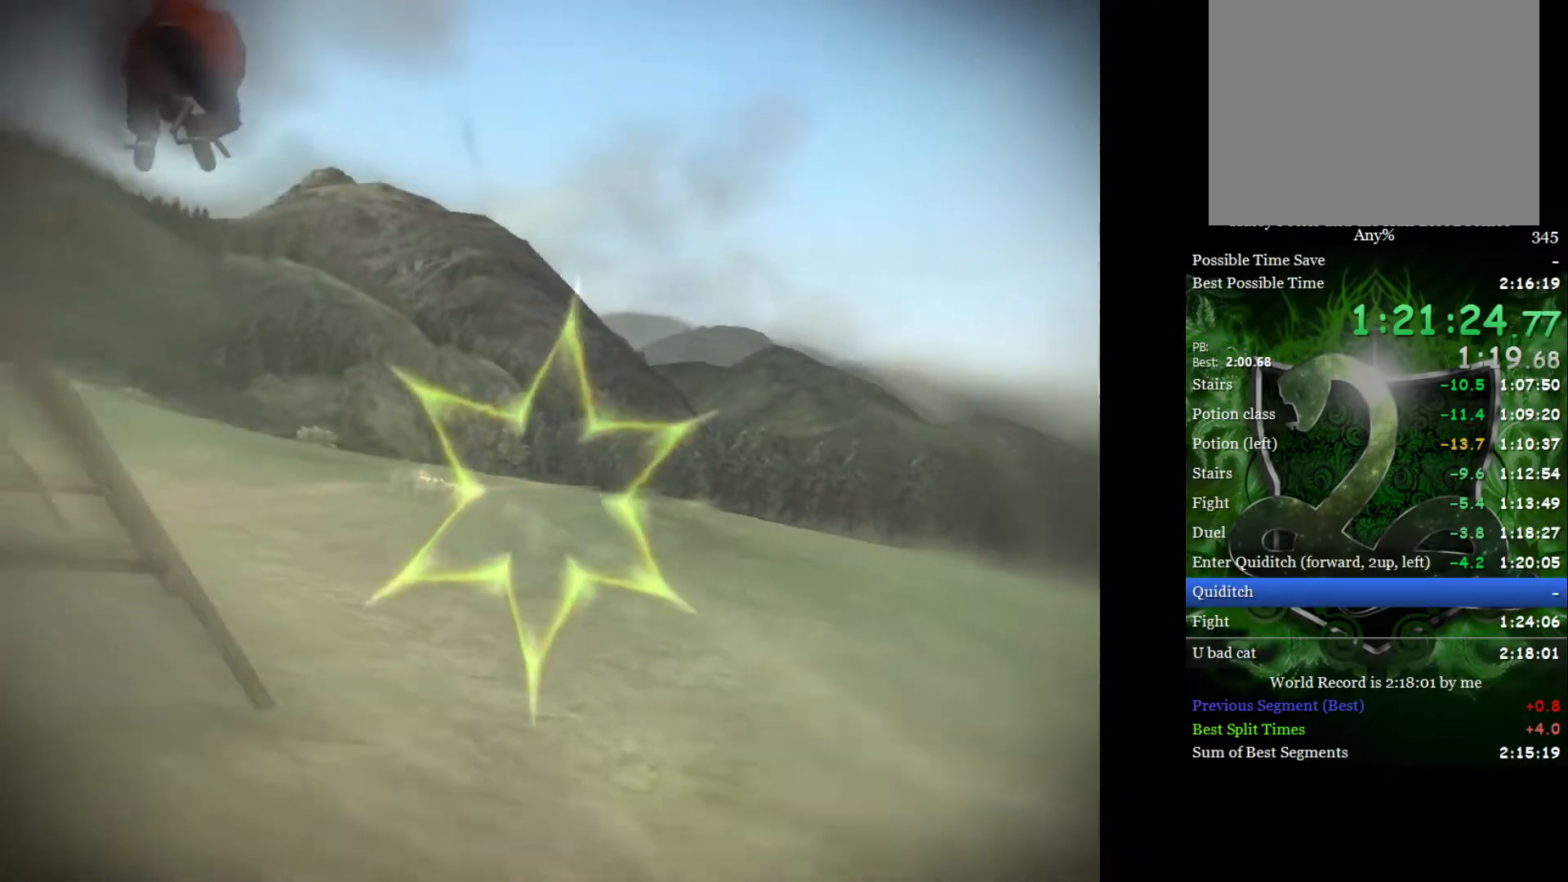
{"buttons": [], "left_stick": "left", "right_stick": "center", "events": []}
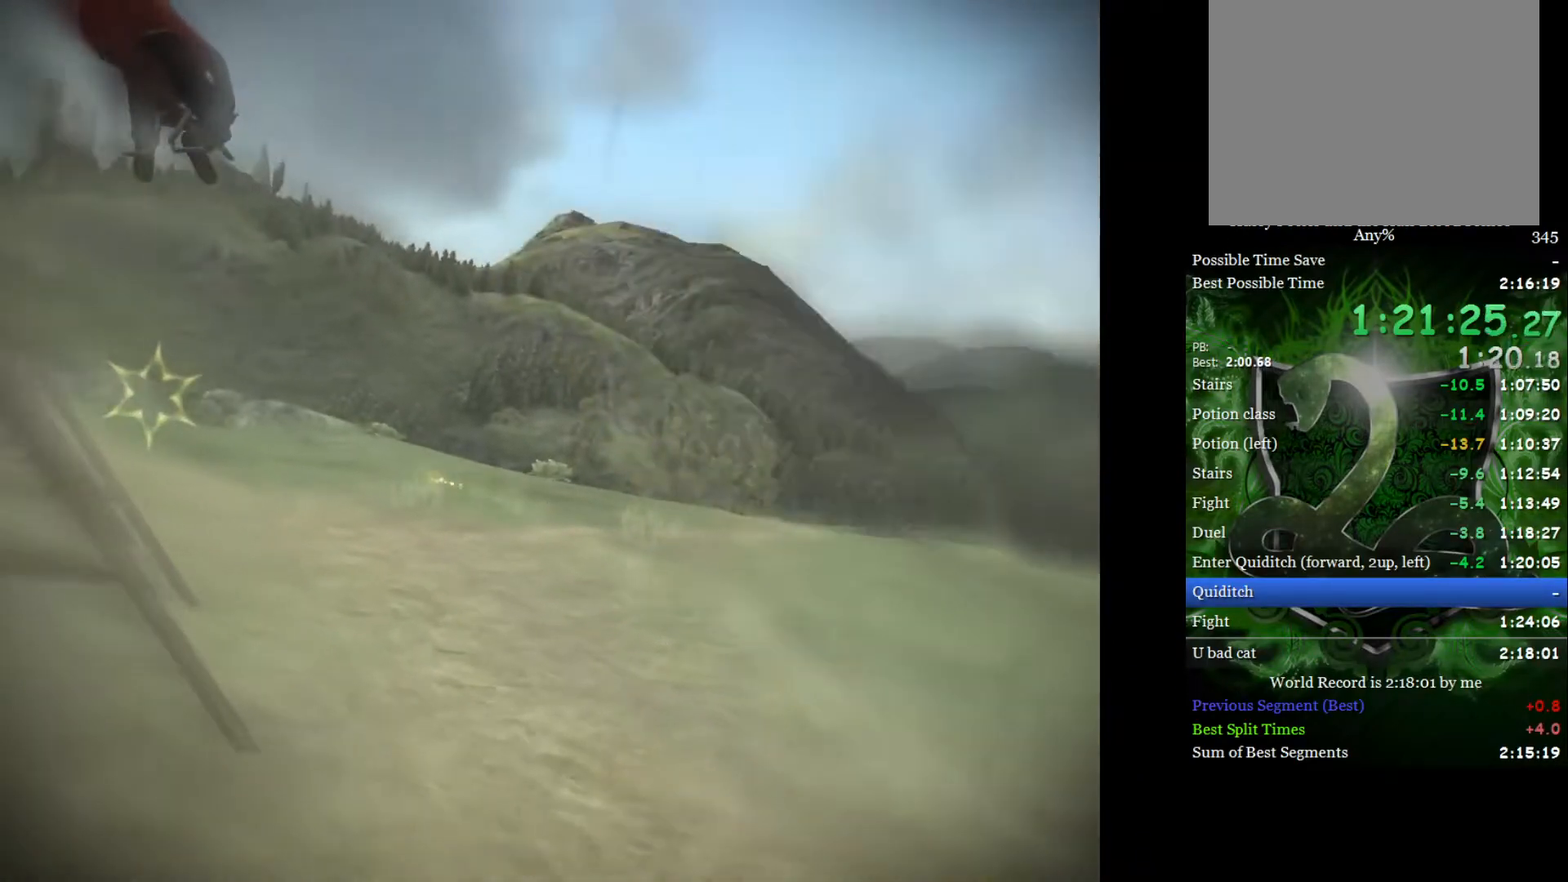
{"buttons": [], "left_stick": "left", "right_stick": "center", "events": []}
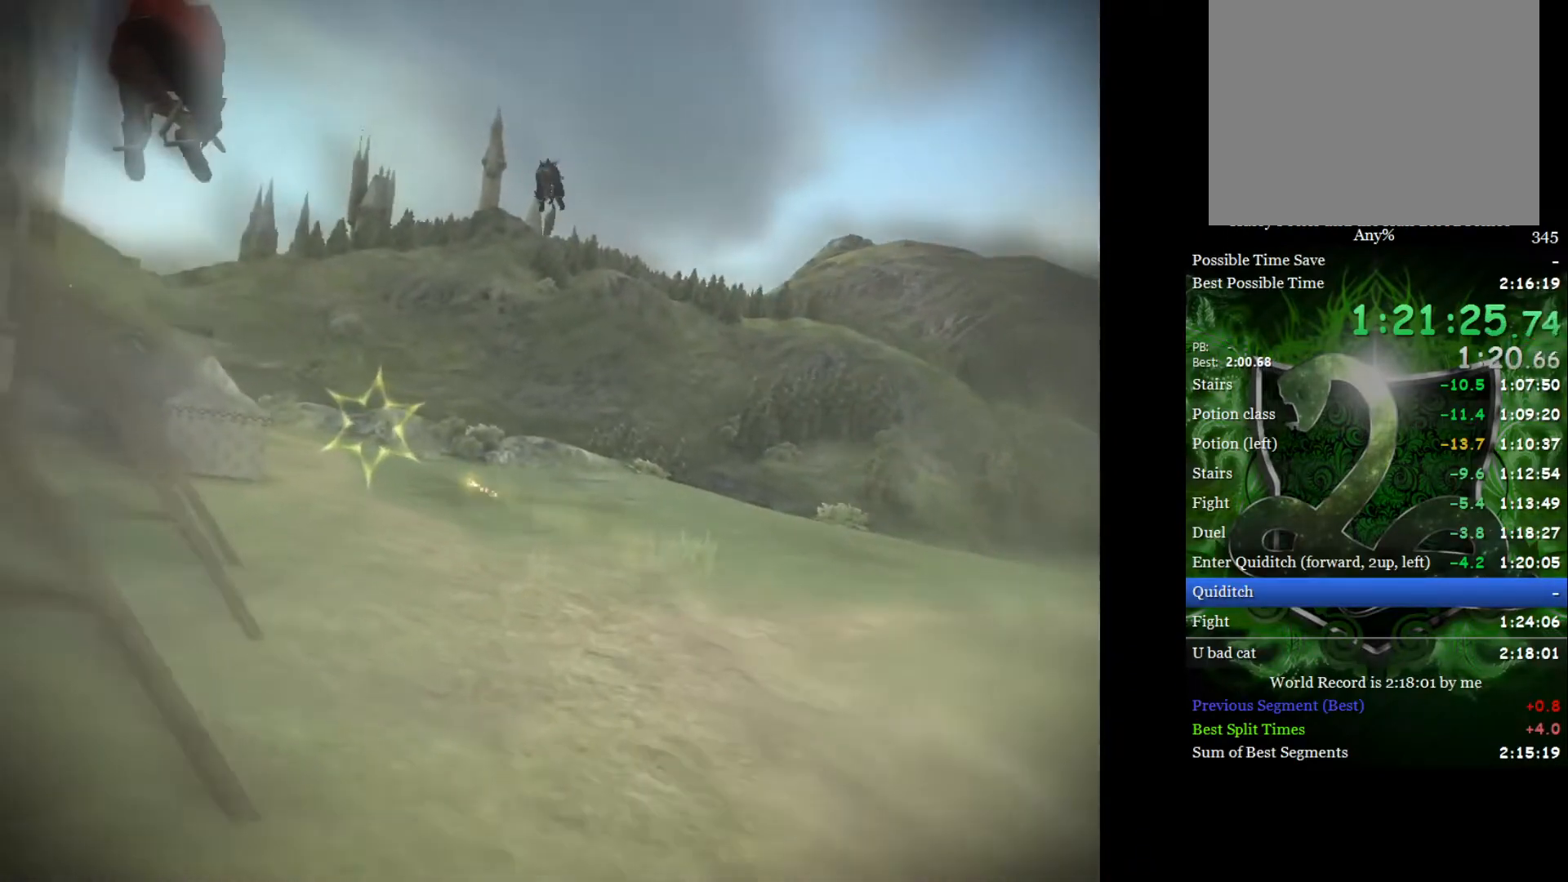
{"buttons": [], "left_stick": "up-right", "right_stick": "center", "events": [[400, "left_stick", "up-left"], [500, "left_stick", "up-right"]]}
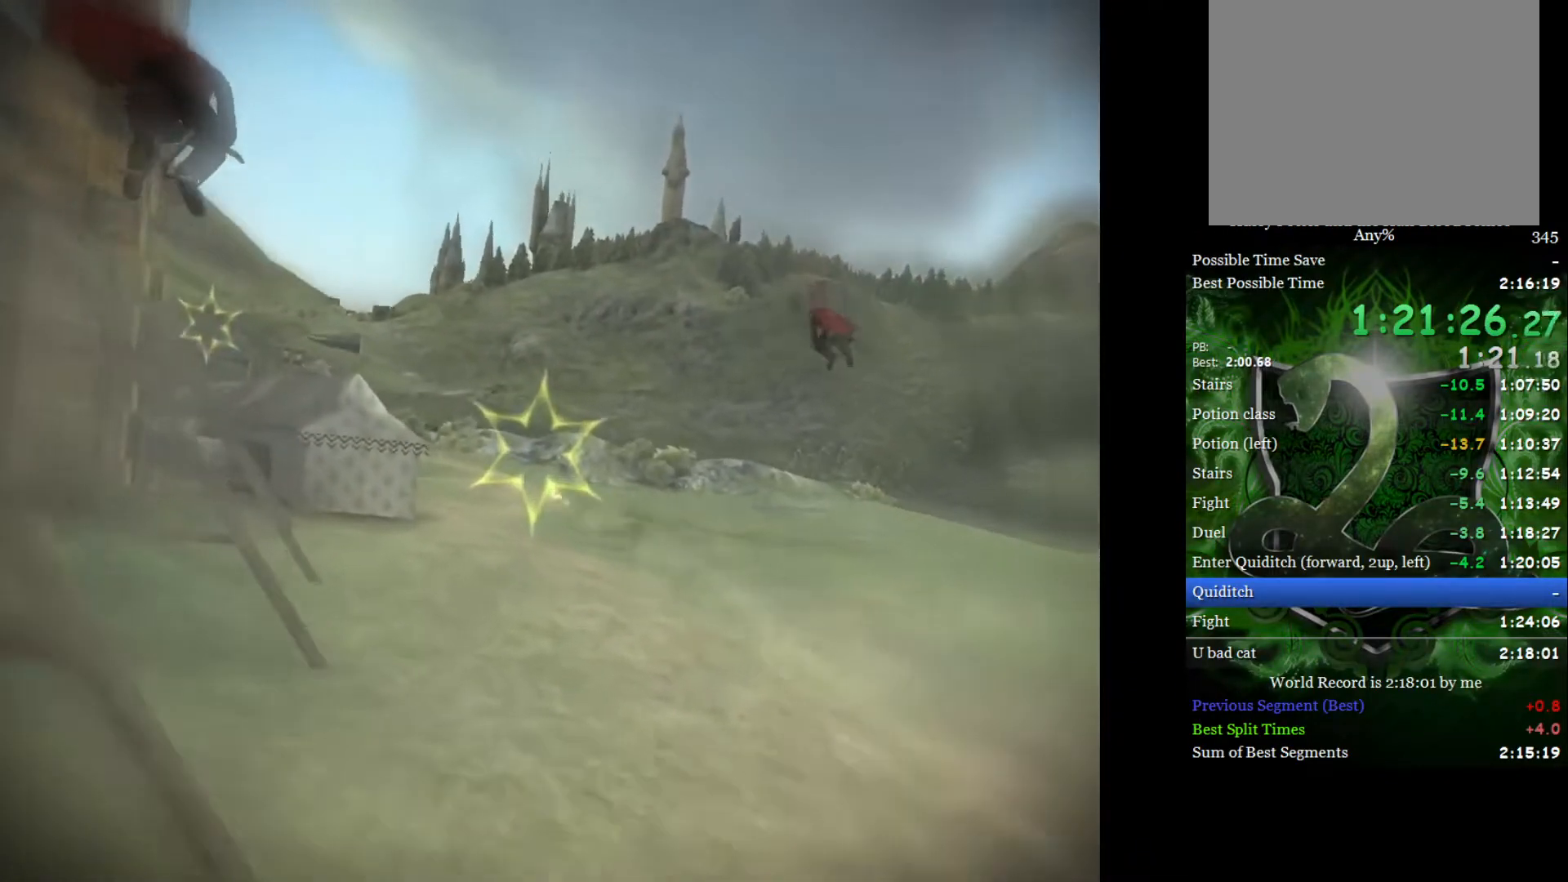
{"buttons": [], "left_stick": "left", "right_stick": "center", "events": [[50, "left_stick", "right"], [267, "left_stick", "center"], [467, "left_stick", "left"]]}
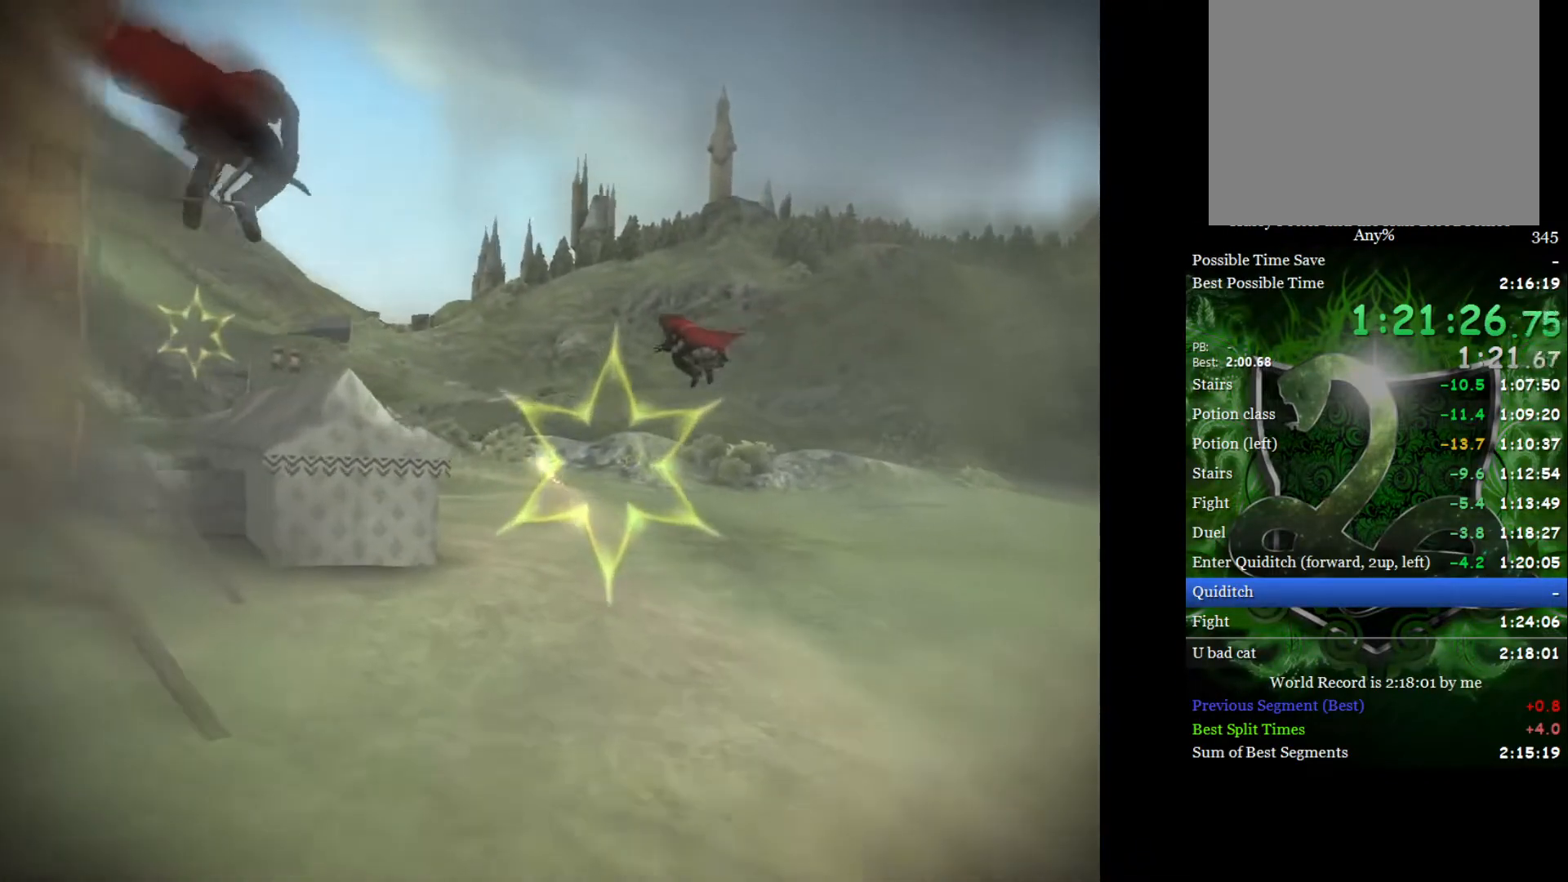
{"buttons": [], "left_stick": "right", "right_stick": "center", "events": [[133, "left_stick", "center"], [350, "left_stick", "right"]]}
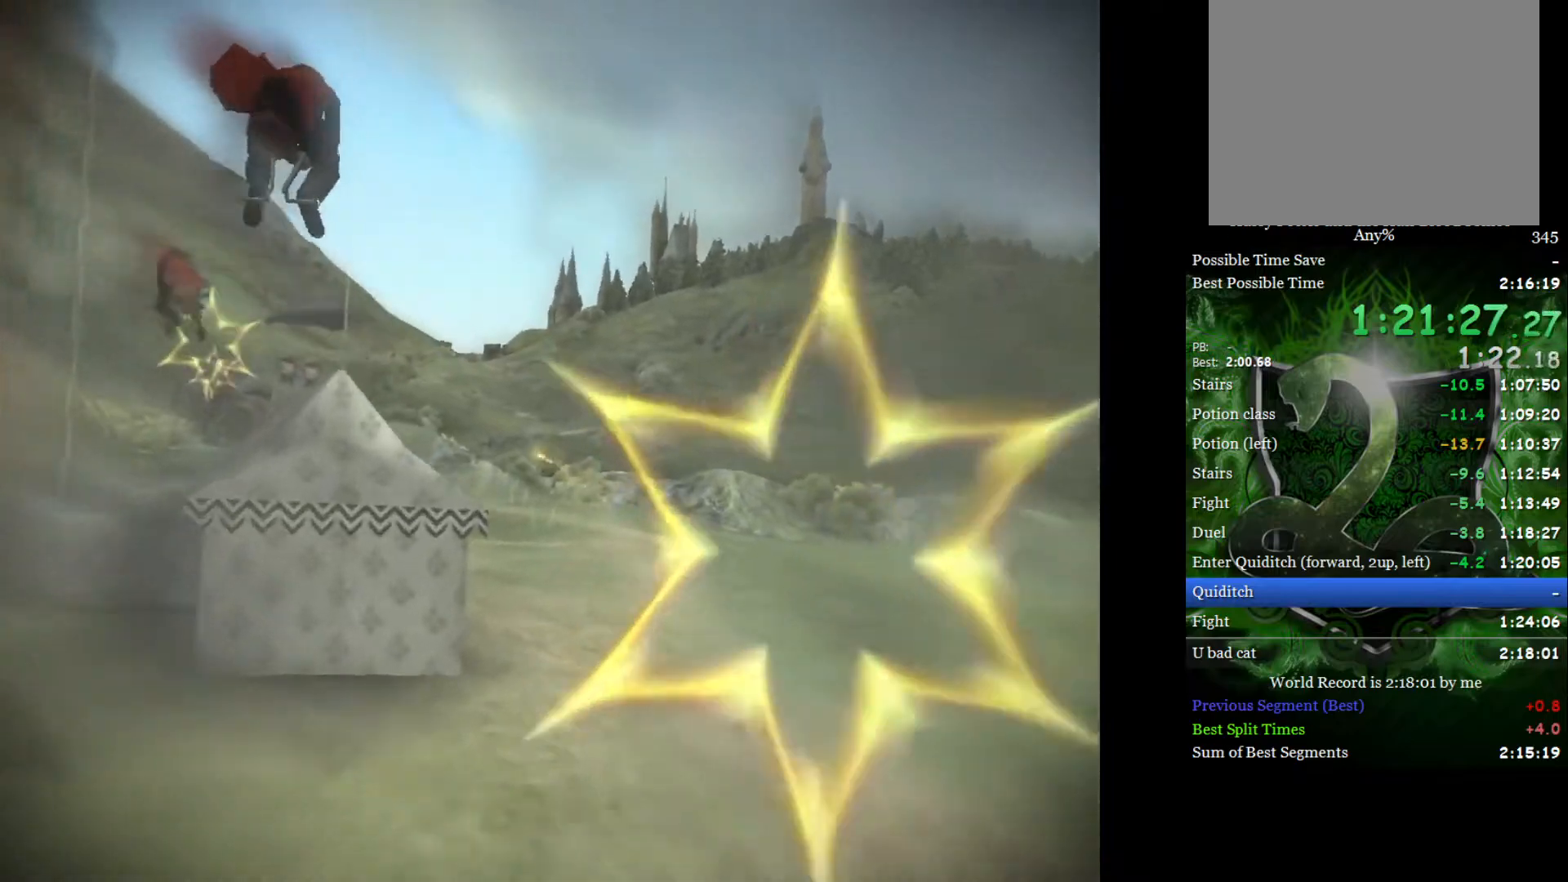
{"buttons": [], "left_stick": "left", "right_stick": "center", "events": [[83, "left_stick", "center"], [233, "left_stick", "right"], [333, "left_stick", "center"], [433, "left_stick", "left"]]}
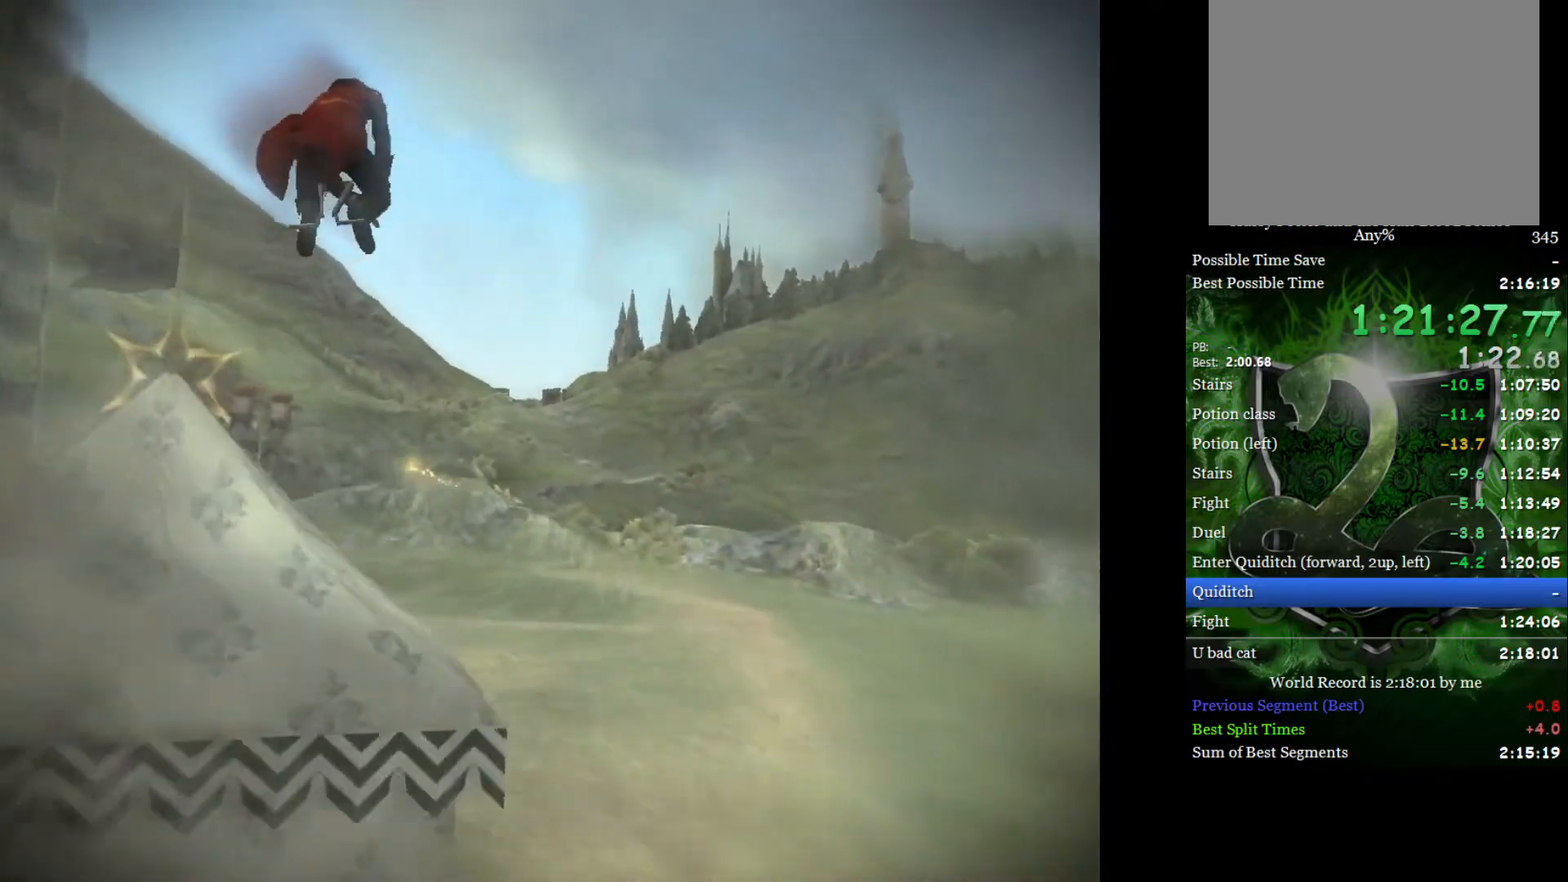
{"buttons": [], "left_stick": "down-right", "right_stick": "center", "events": [[100, "left_stick", "center"], [450, "left_stick", "down-right"]]}
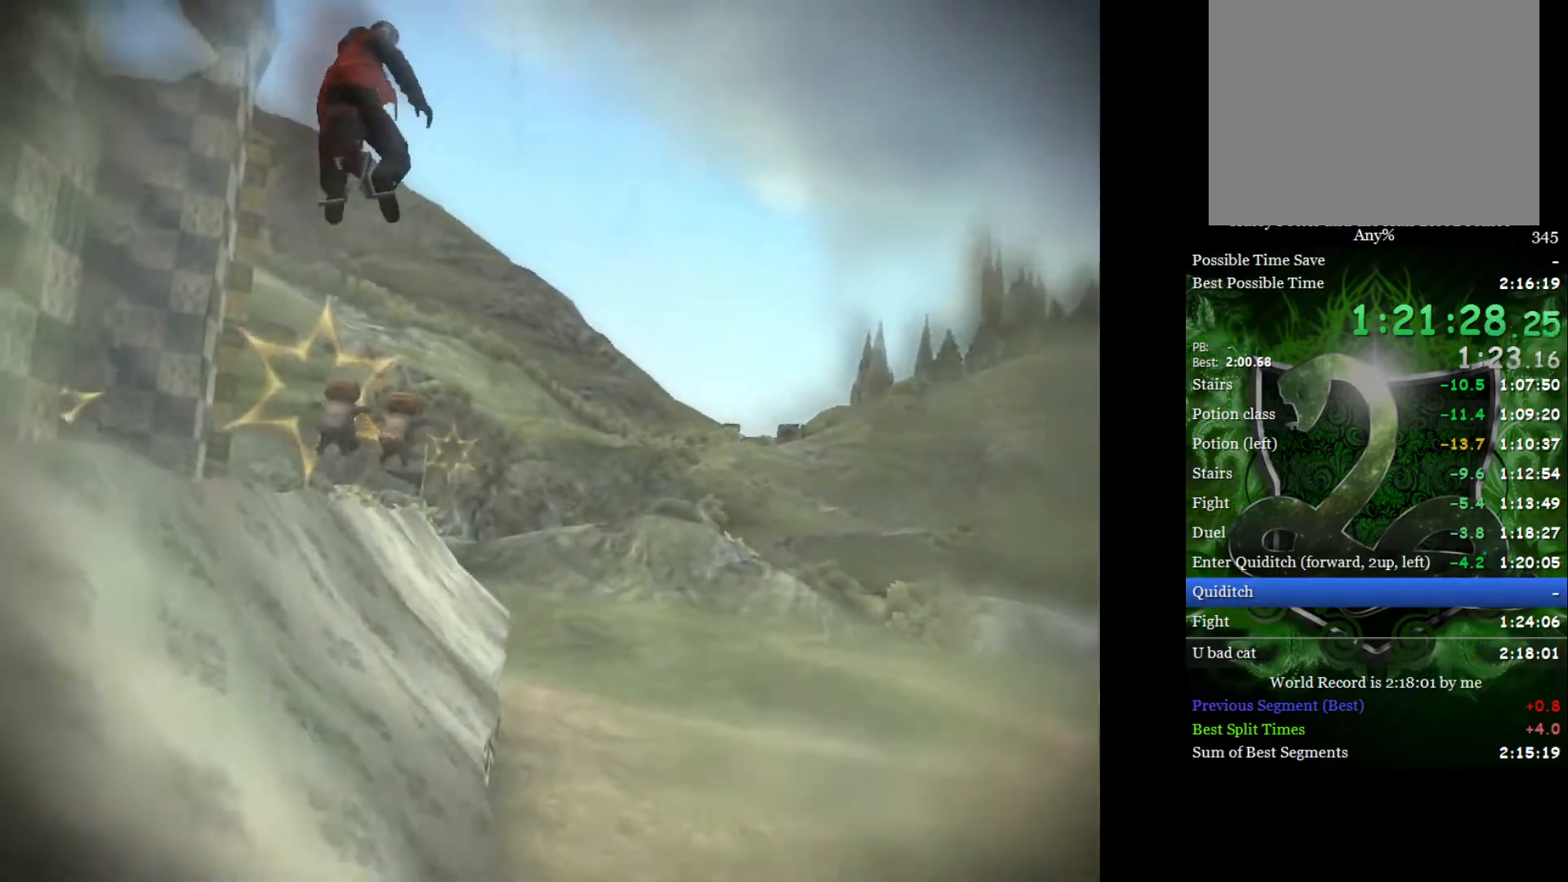
{"buttons": [], "left_stick": "center", "right_stick": "center", "events": [[83, "left_stick", "center"], [317, "left_stick", "right"], [450, "left_stick", "center"]]}
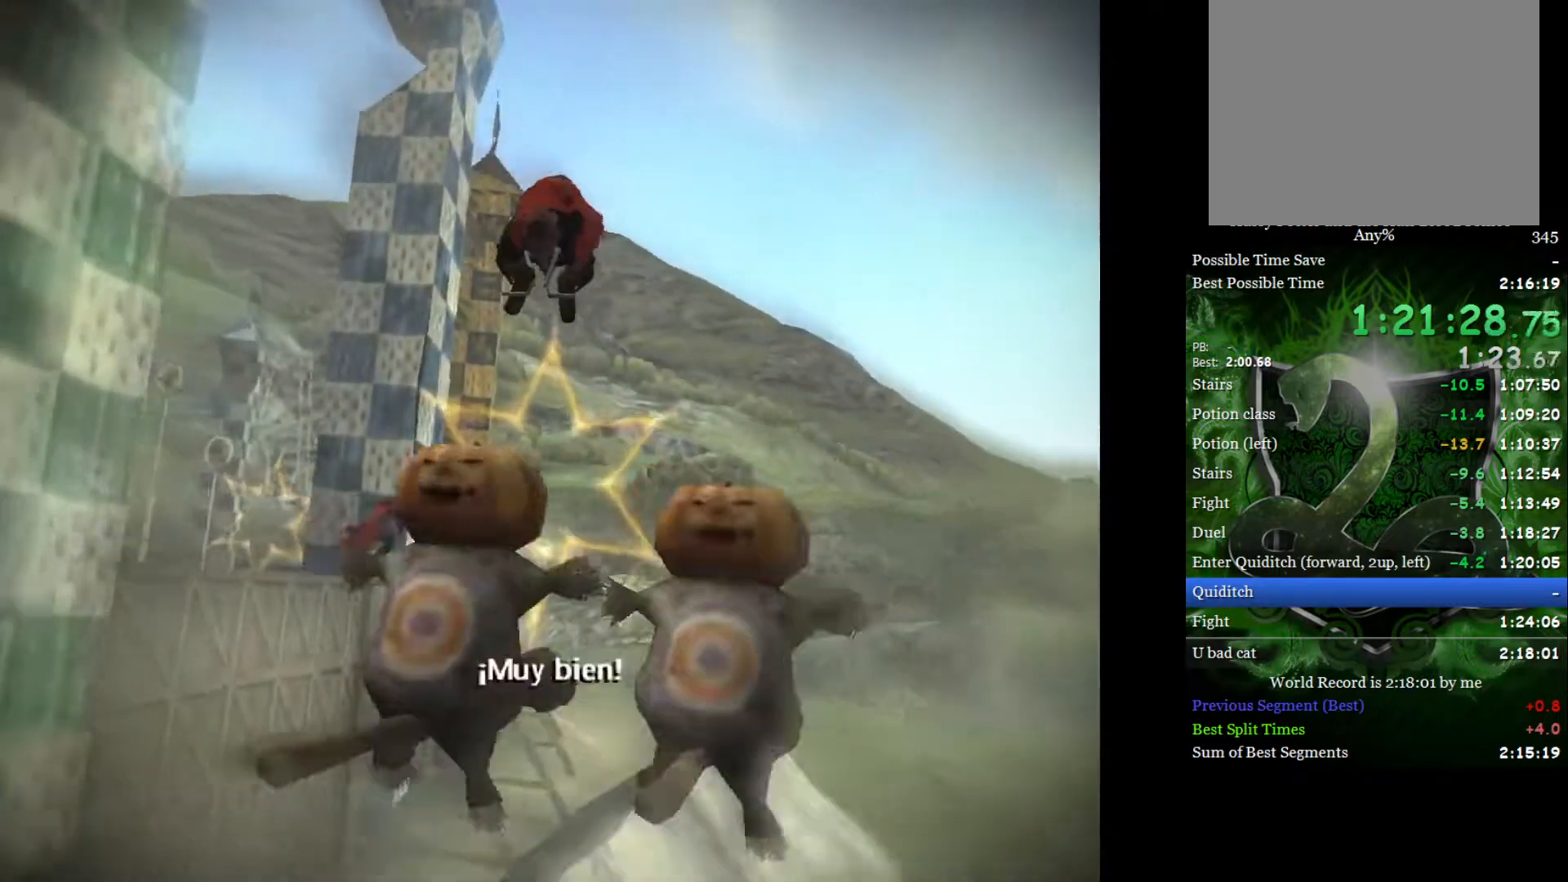
{"buttons": [], "left_stick": "down-left", "right_stick": "center", "events": [[133, "left_stick", "right"], [283, "left_stick", "center"], [350, "left_stick", "down-left"]]}
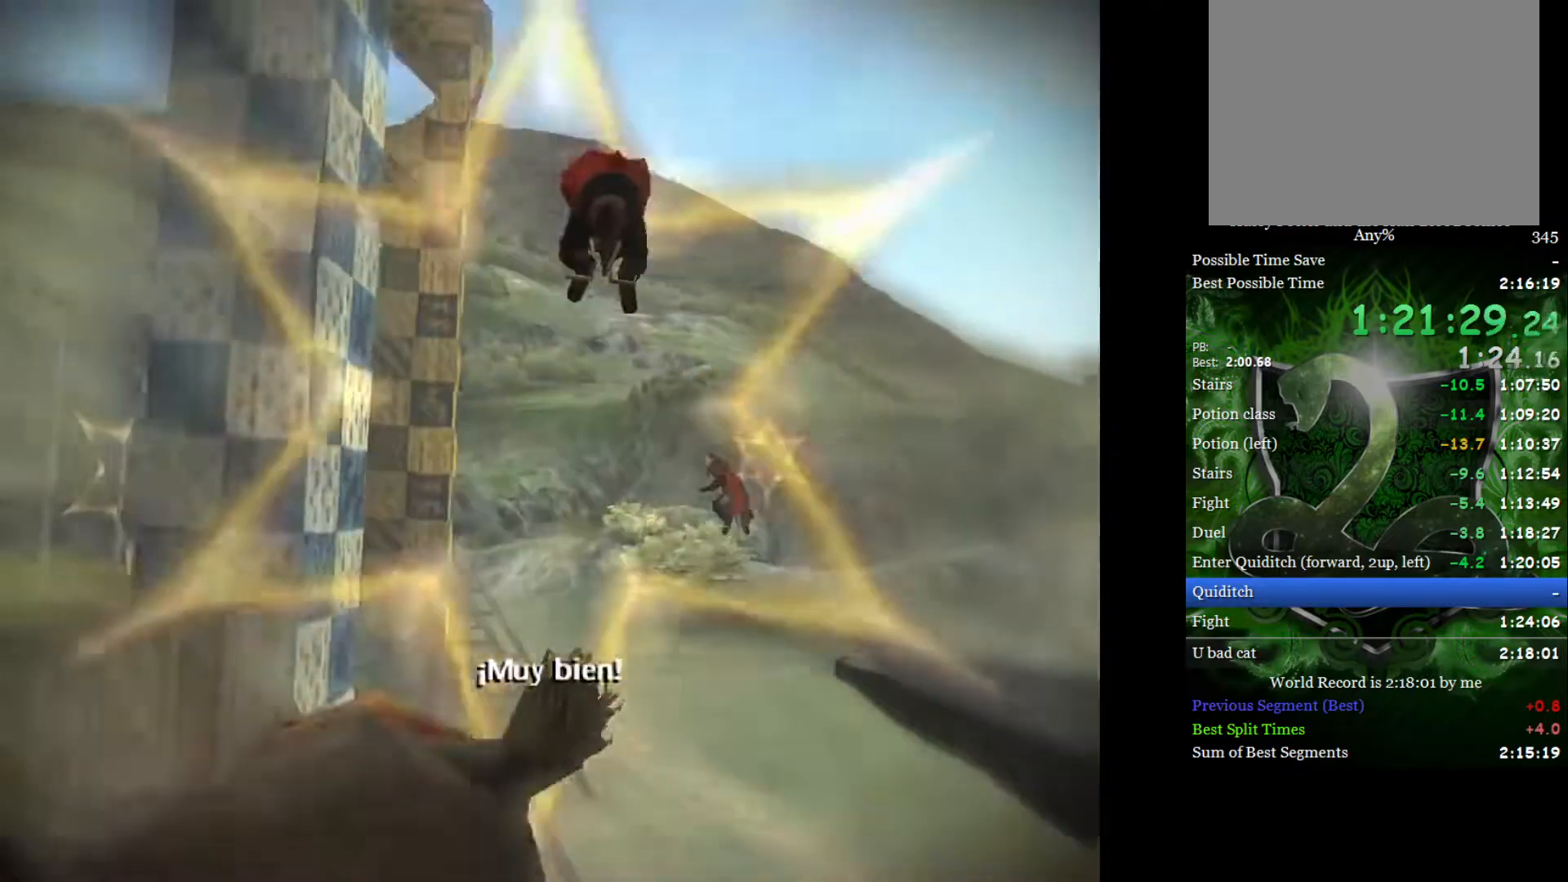
{"buttons": [], "left_stick": "center", "right_stick": "center", "events": [[133, "left_stick", "center"]]}
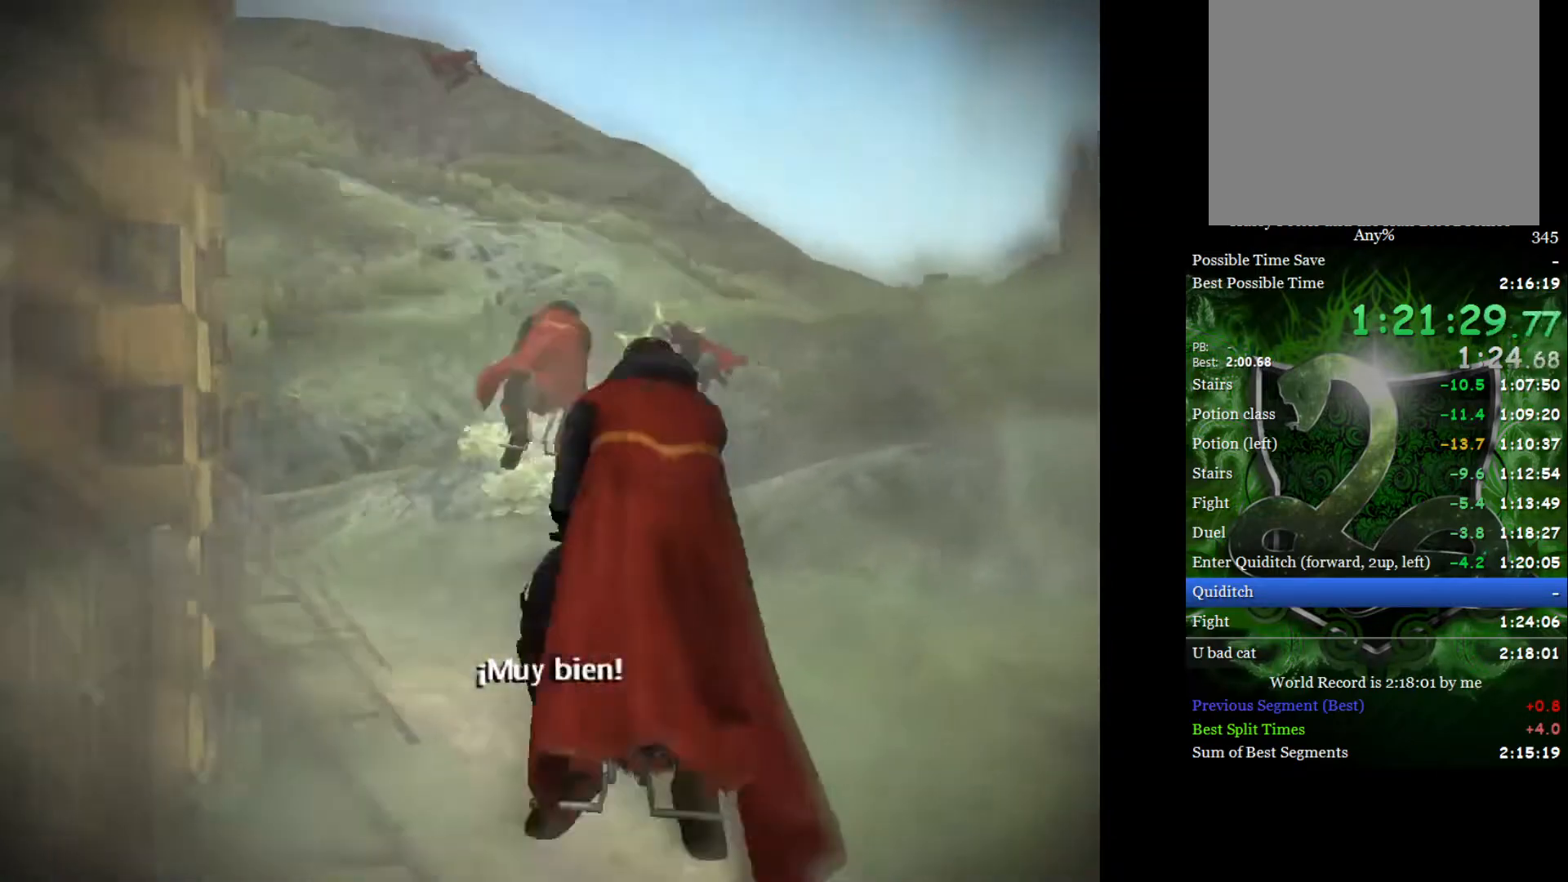
{"buttons": [], "left_stick": "center", "right_stick": "center", "events": []}
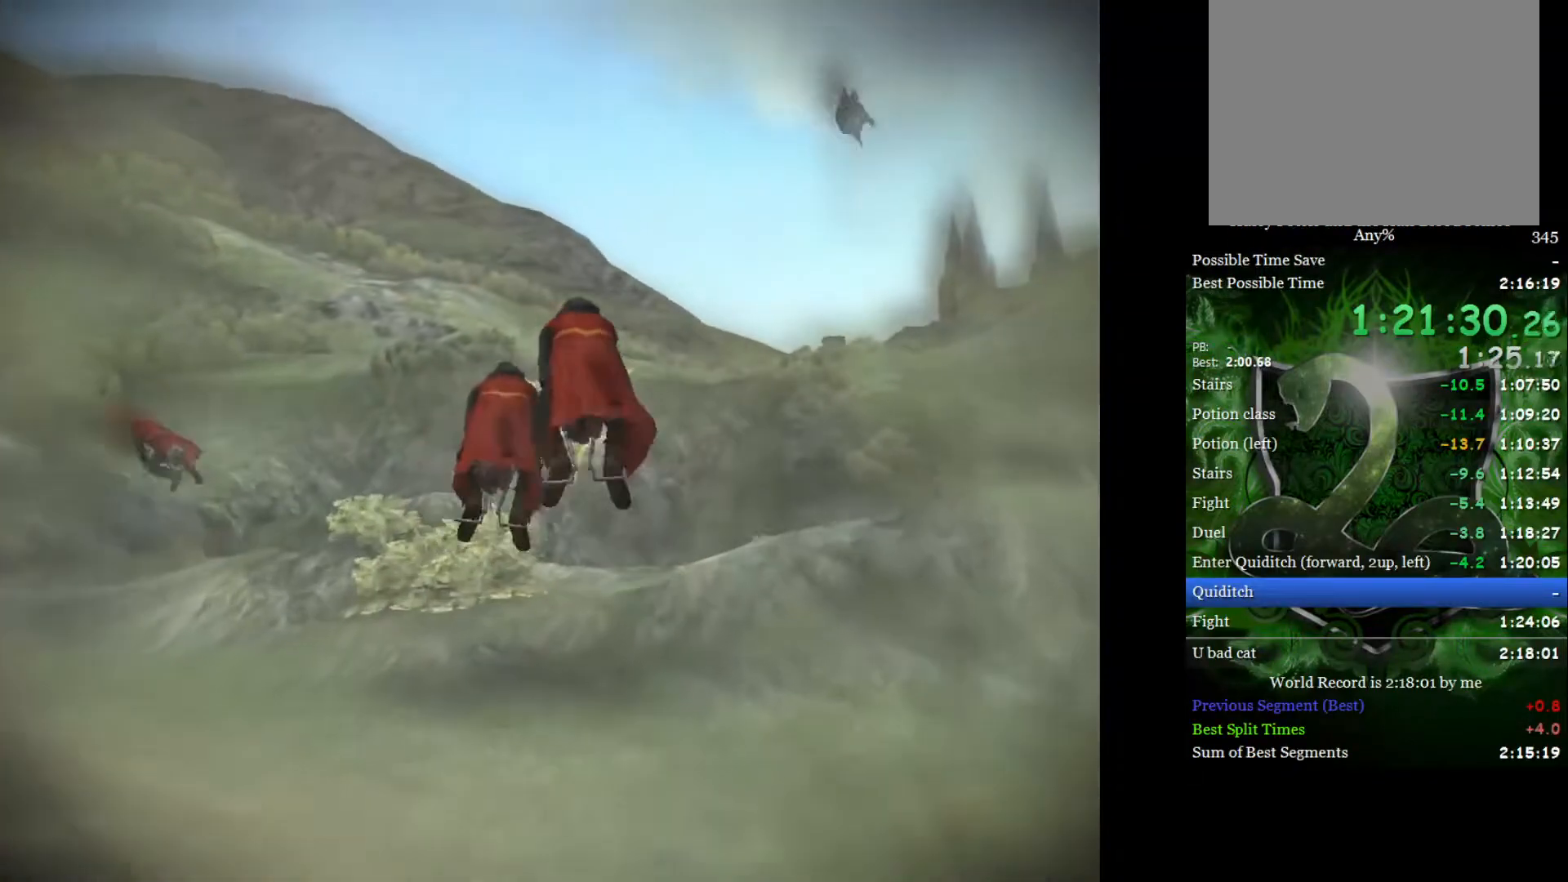
{"buttons": [], "left_stick": "left", "right_stick": "center", "events": [[467, "left_stick", "left"]]}
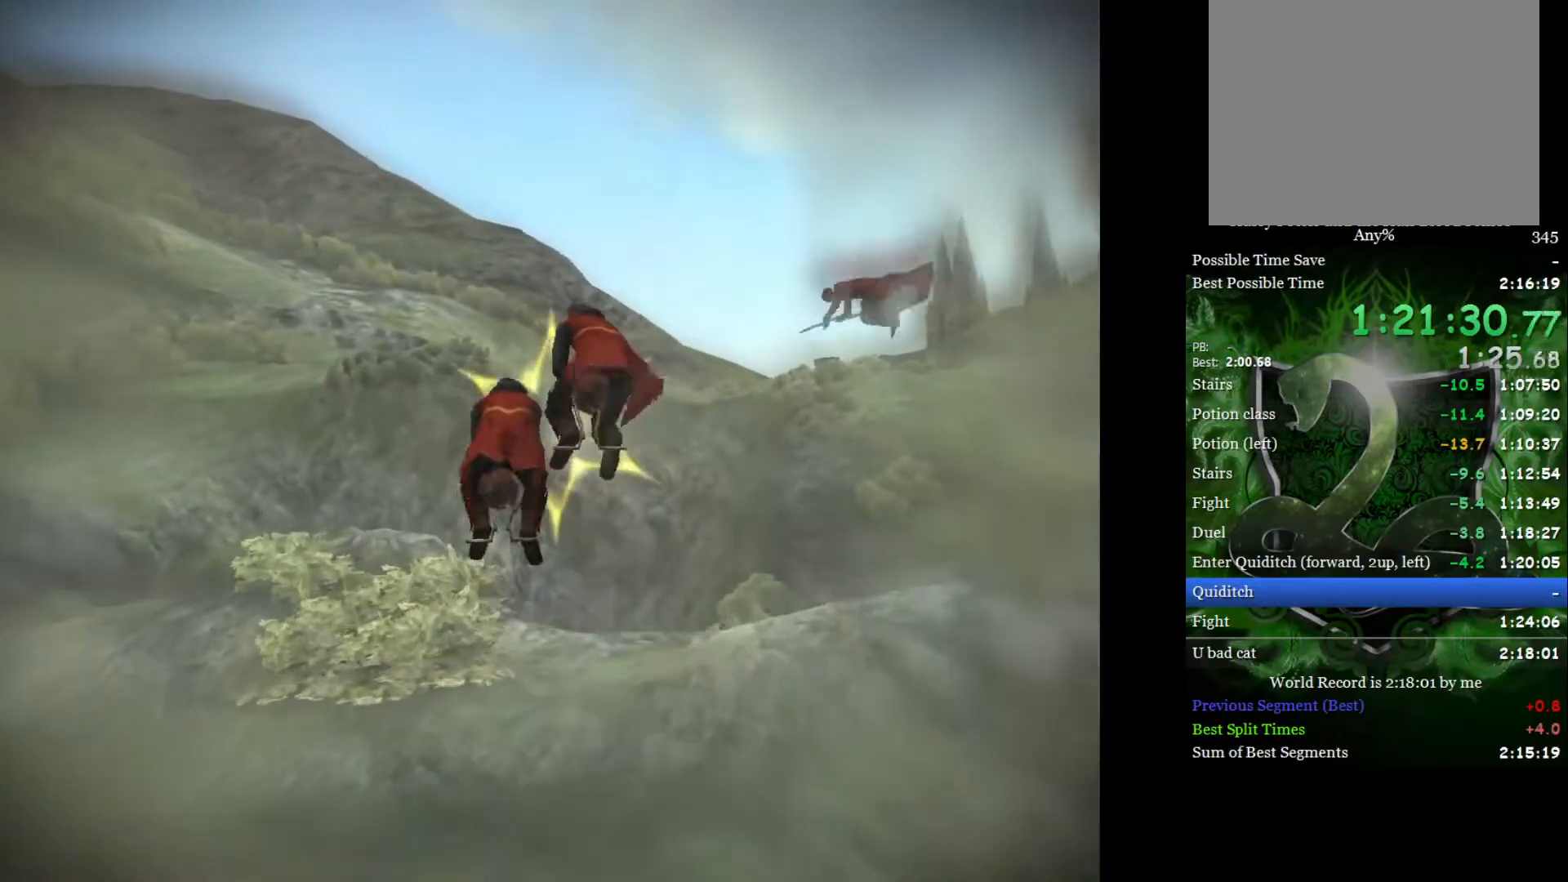
{"buttons": [], "left_stick": "left", "right_stick": "center", "events": []}
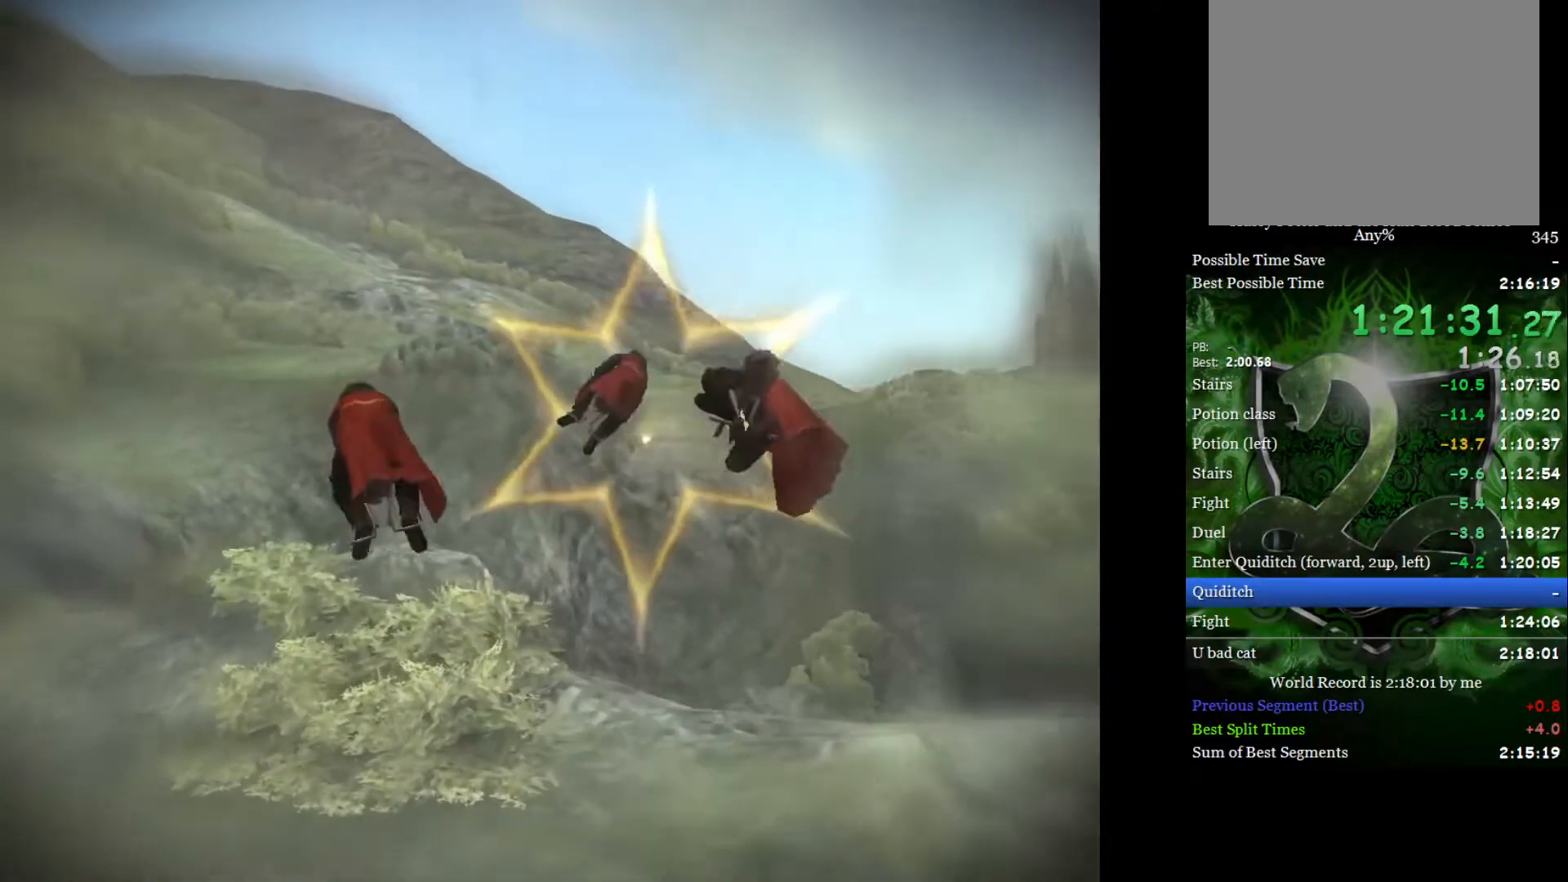
{"buttons": [], "left_stick": "left", "right_stick": "center", "events": []}
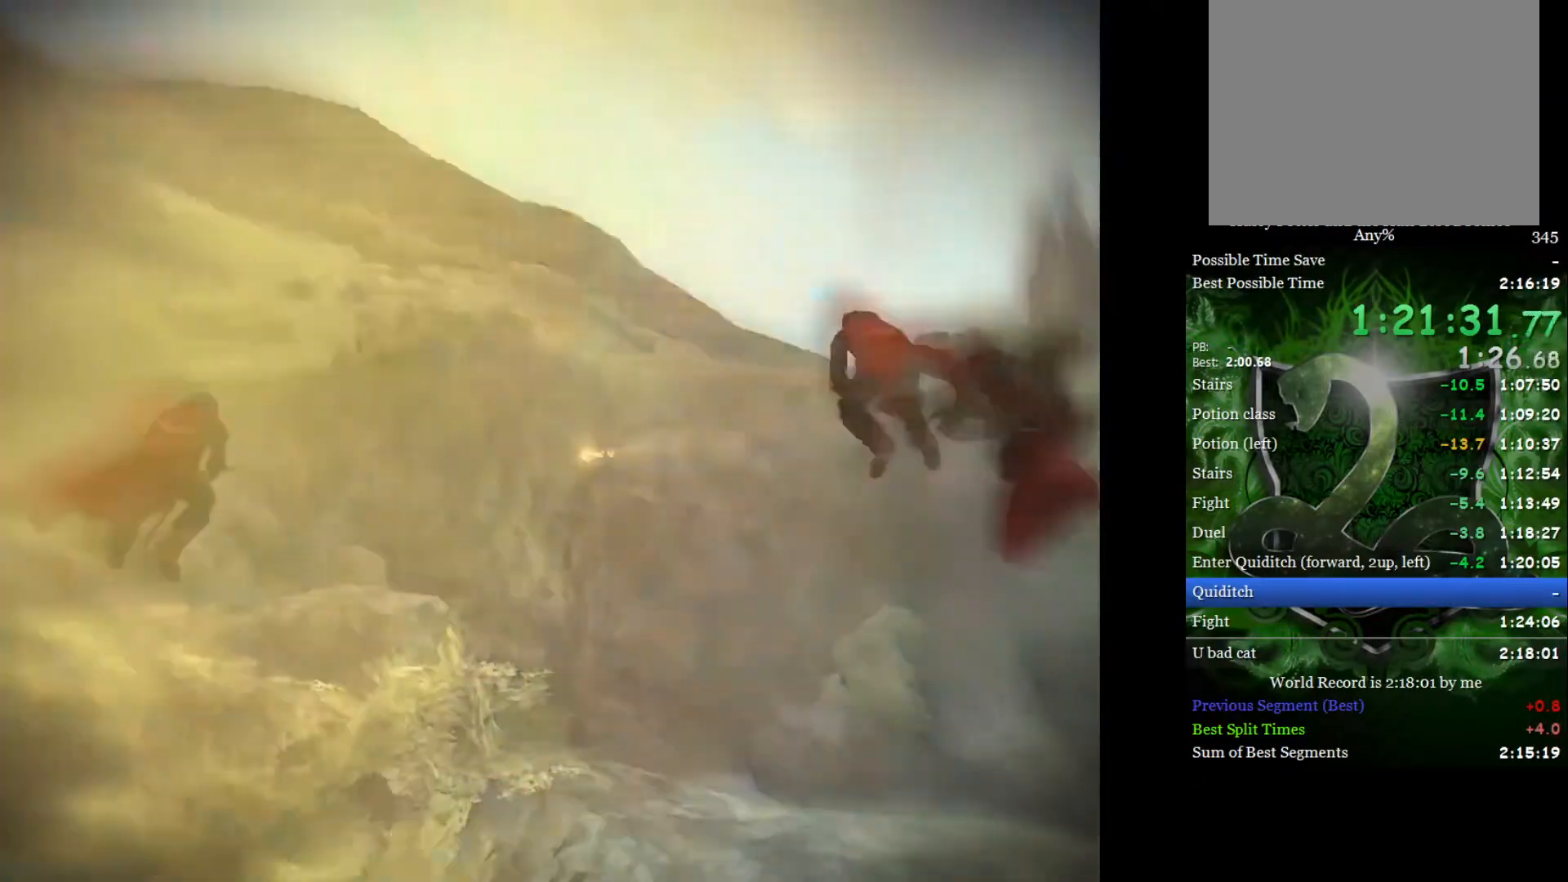
{"buttons": [], "left_stick": "left", "right_stick": "center", "events": []}
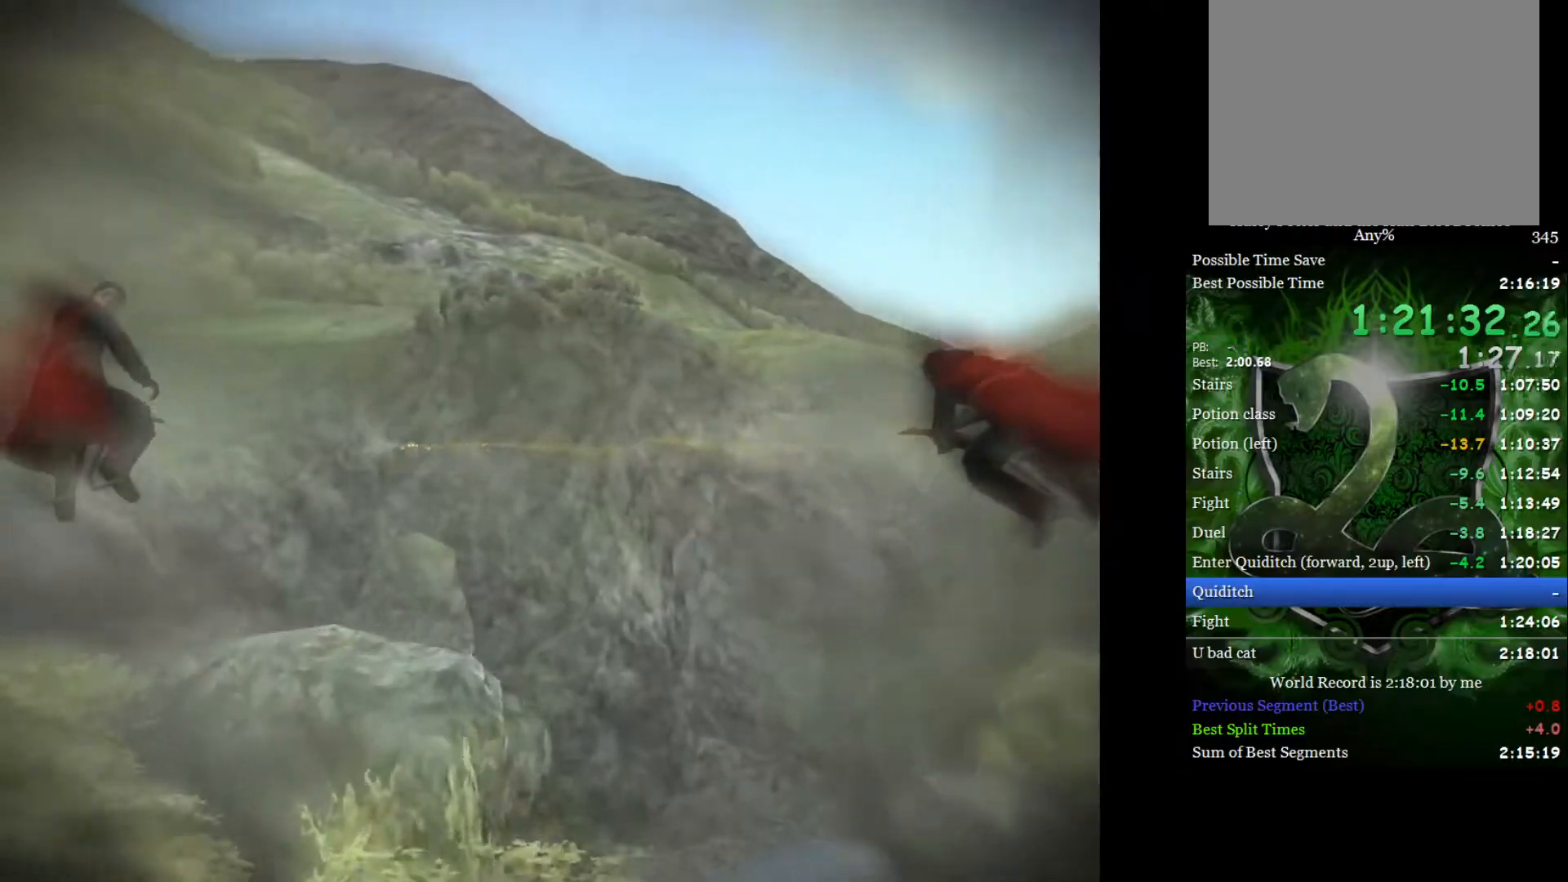
{"buttons": [], "left_stick": "left", "right_stick": "center", "events": []}
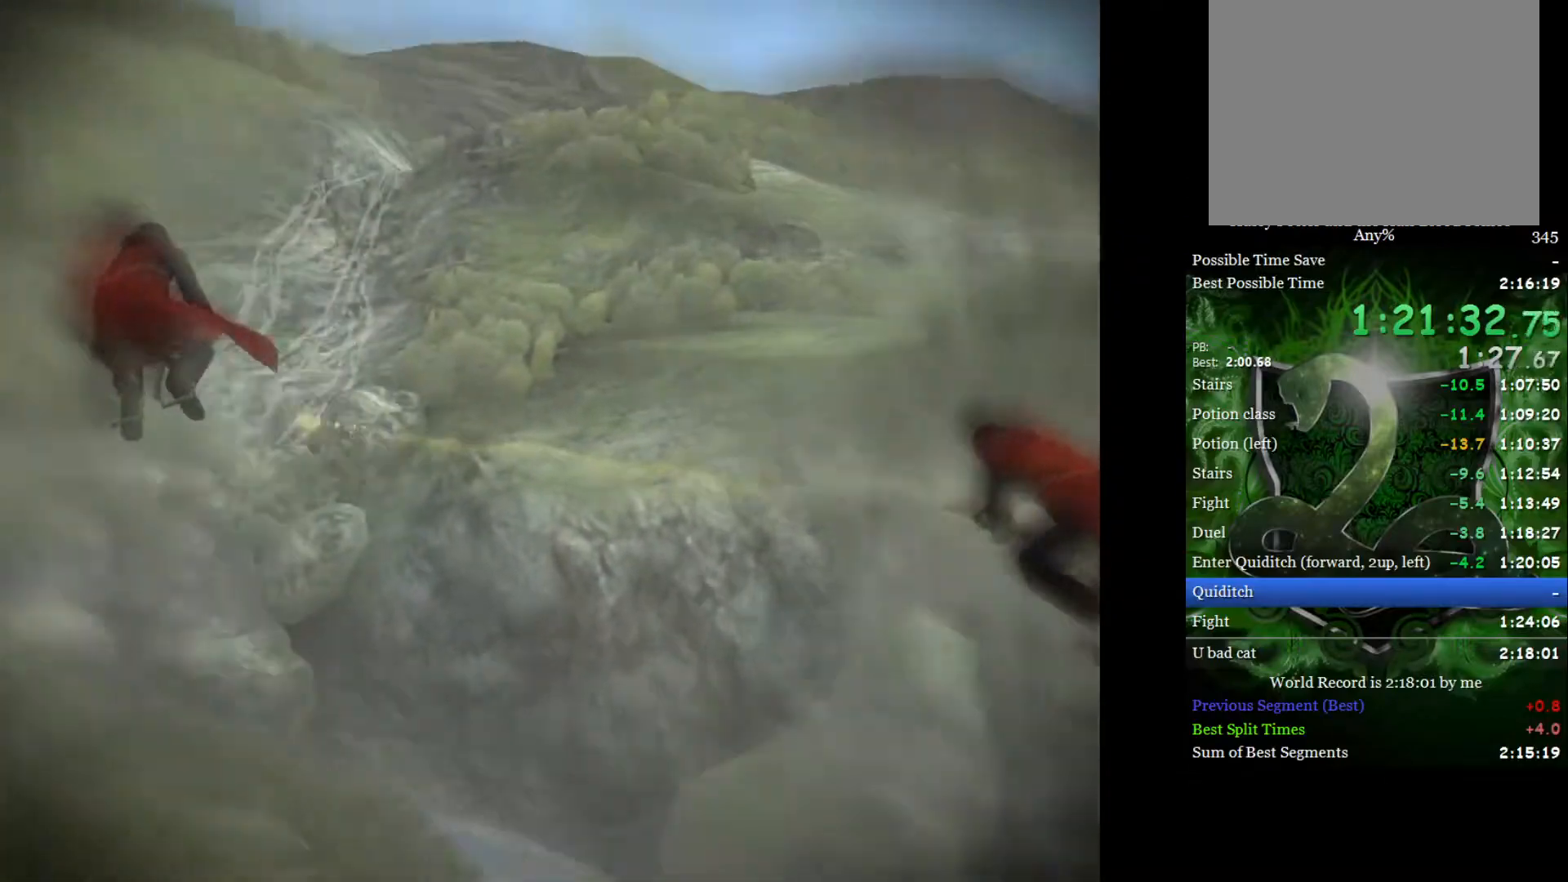
{"buttons": [], "left_stick": "left", "right_stick": "center", "events": []}
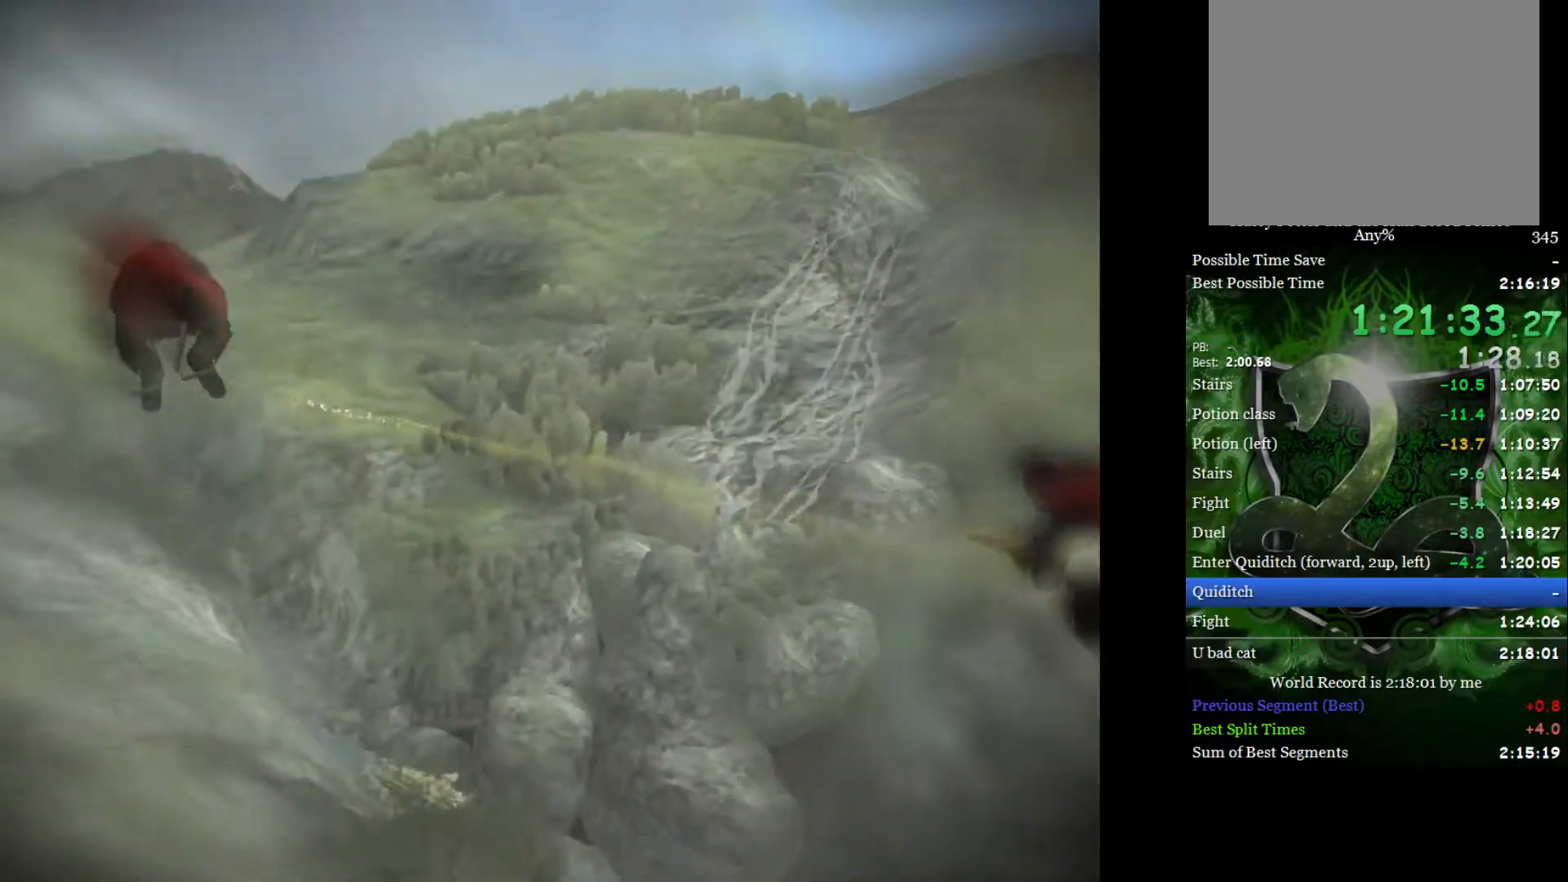
{"buttons": [], "left_stick": "left", "right_stick": "center", "events": []}
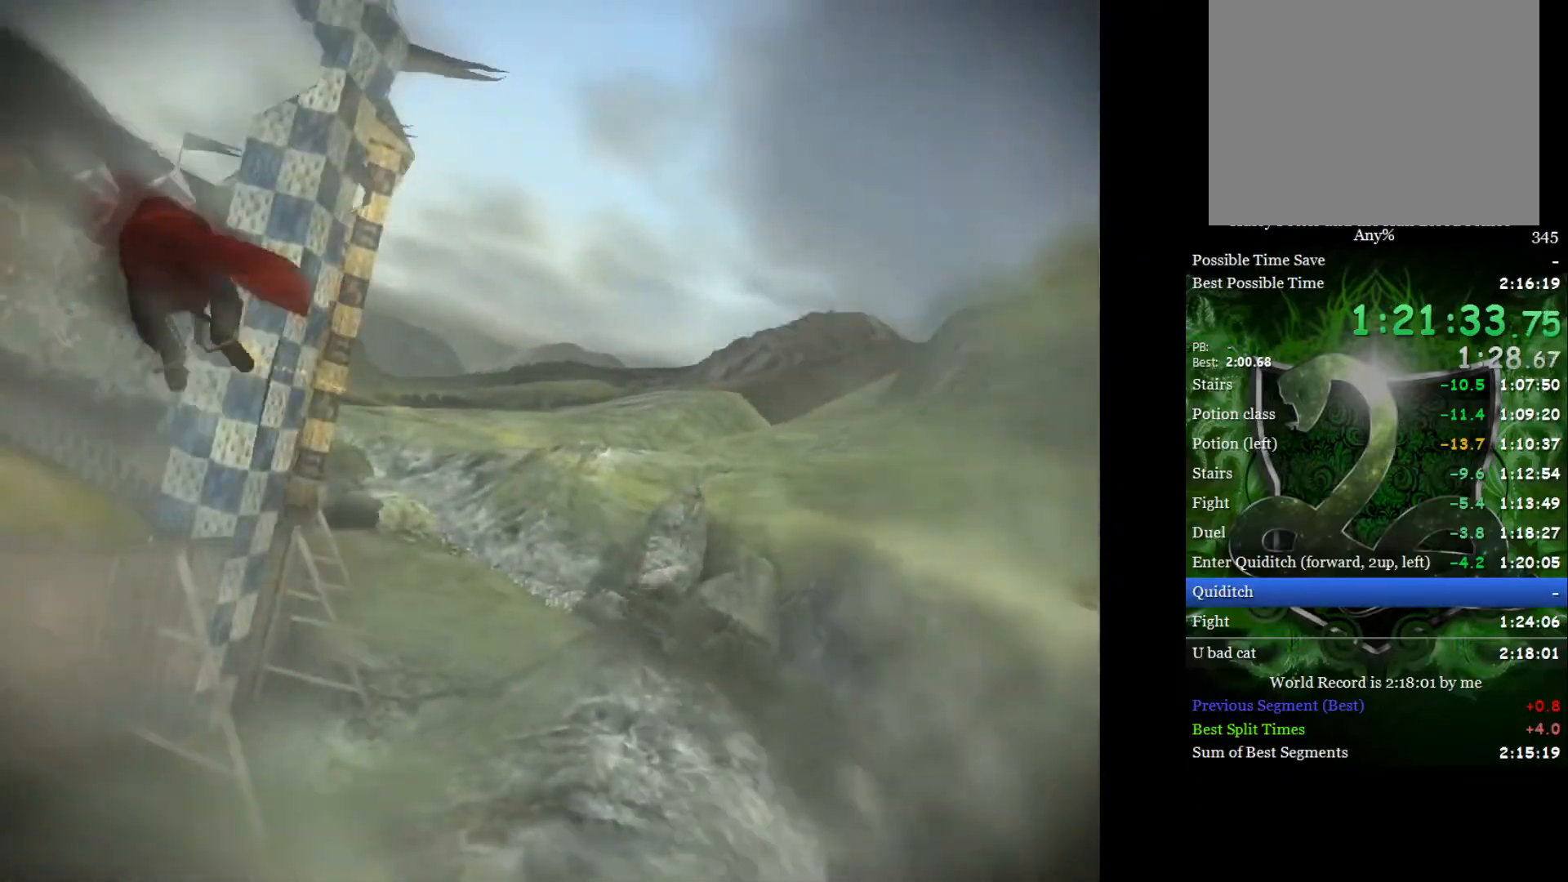
{"buttons": [], "left_stick": "center", "right_stick": "center", "events": [[117, "left_stick", "down-right"], [333, "left_stick", "center"]]}
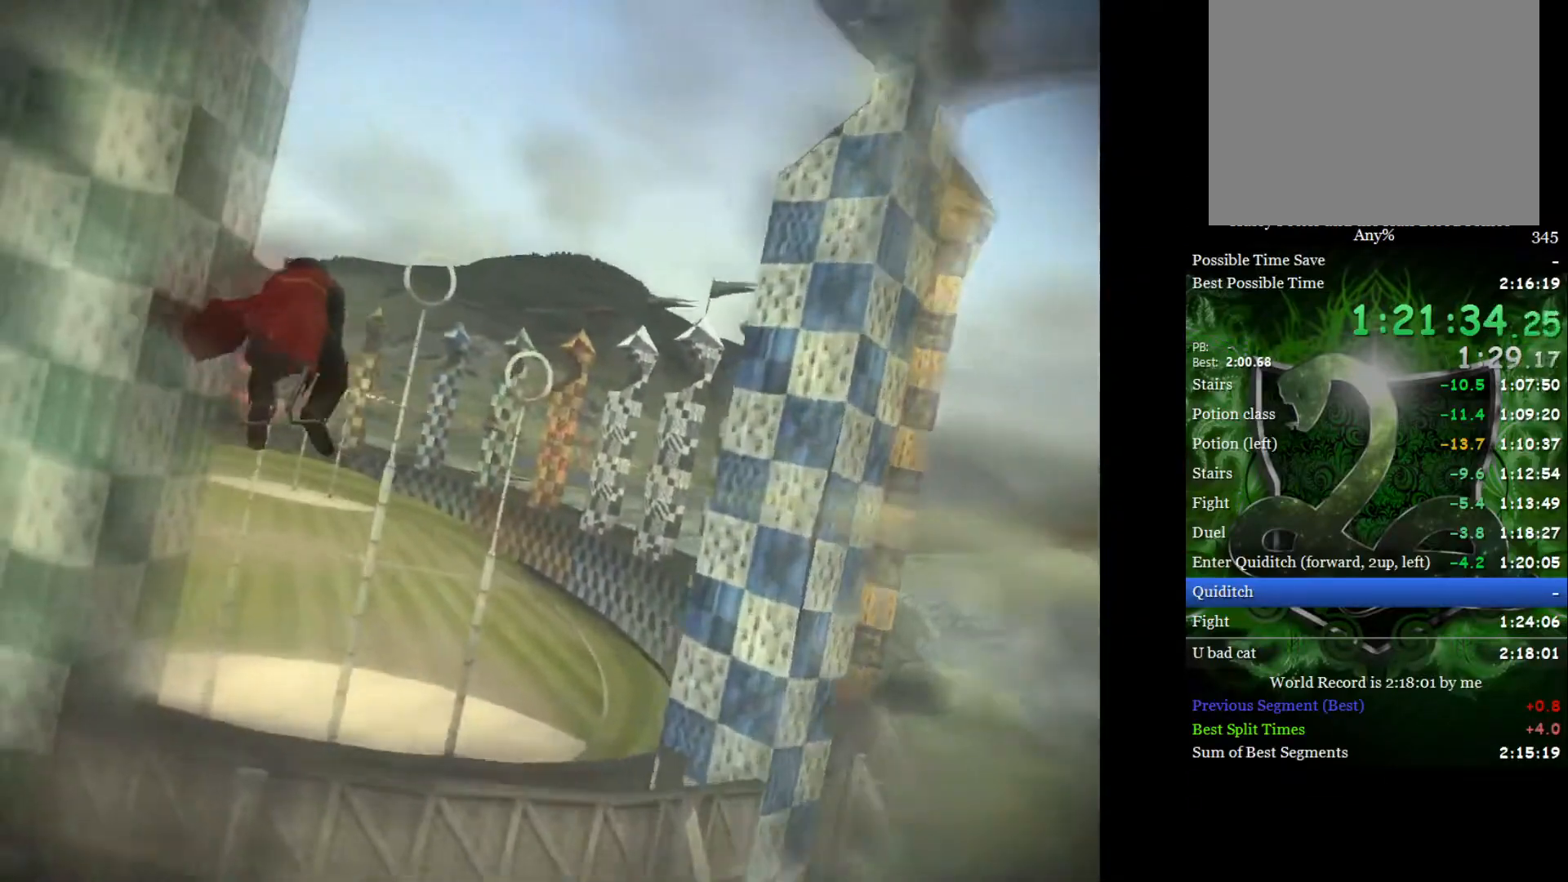
{"buttons": [], "left_stick": "down", "right_stick": "center", "events": [[17, "left_stick", "down"], [67, "left_stick", "down-right"], [317, "left_stick", "center"], [483, "left_stick", "down"]]}
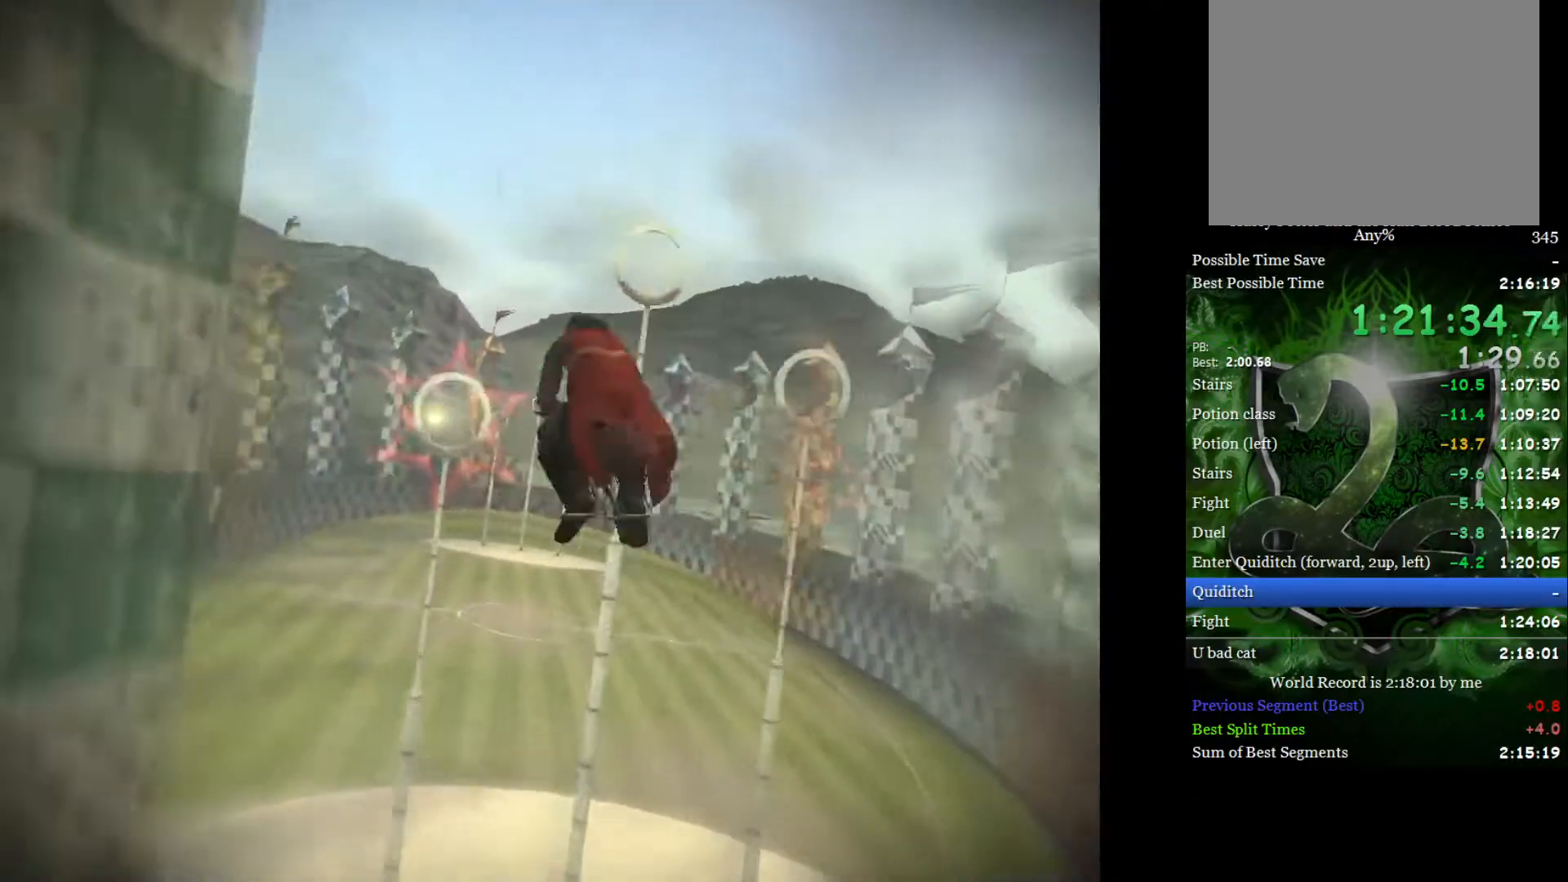
{"buttons": [], "left_stick": "center", "right_stick": "center", "events": [[167, "left_stick", "center"], [267, "left_stick", "right"], [383, "left_stick", "center"]]}
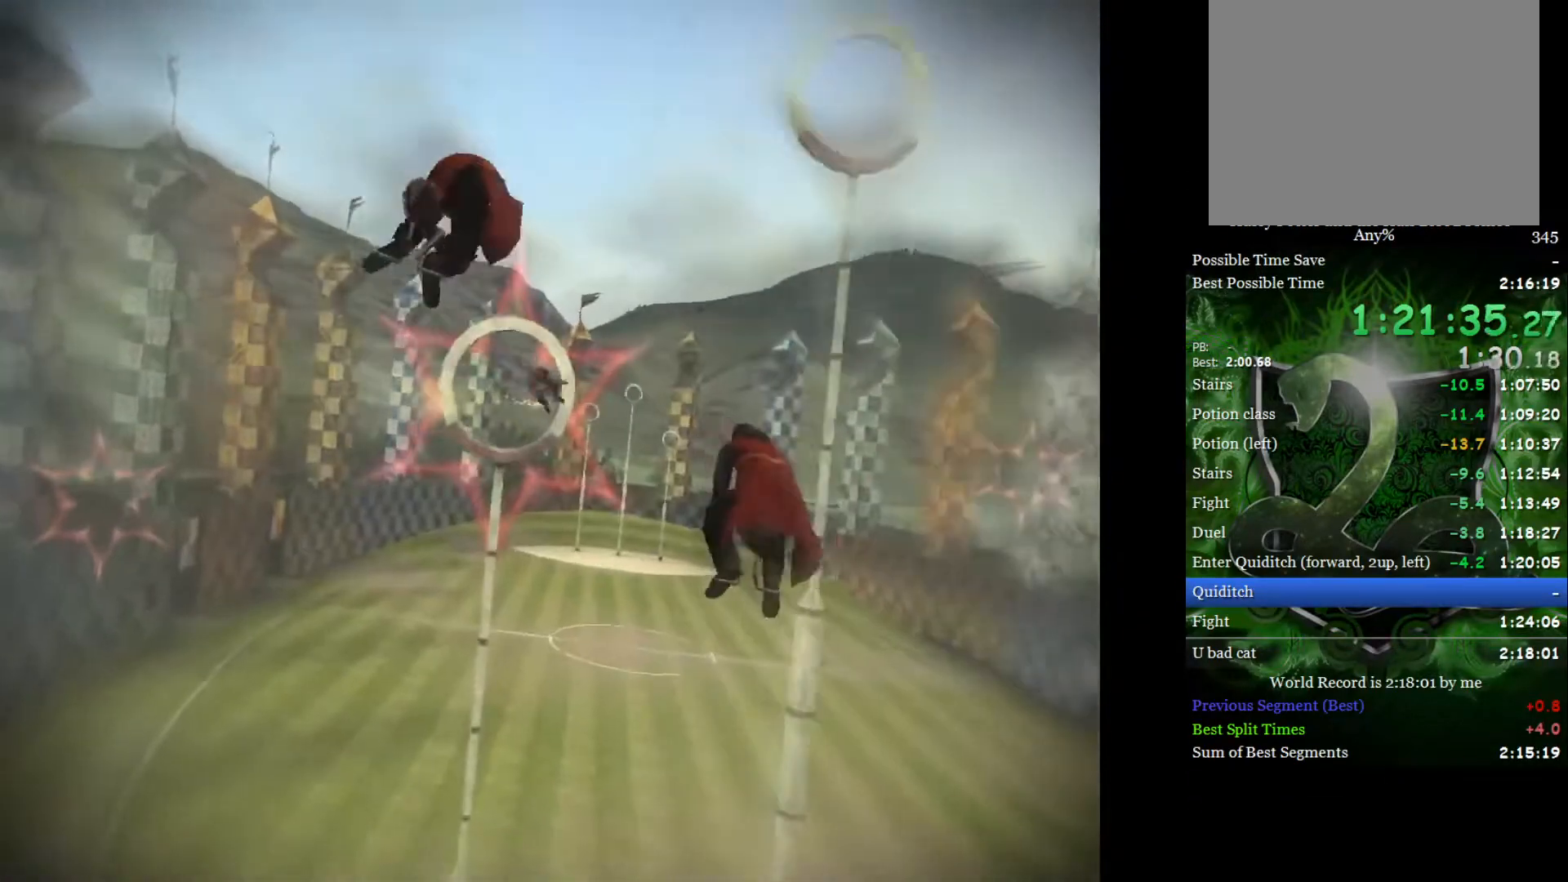
{"buttons": [], "left_stick": "center", "right_stick": "center", "events": [[150, "left_stick", "right"], [233, "left_stick", "center"]]}
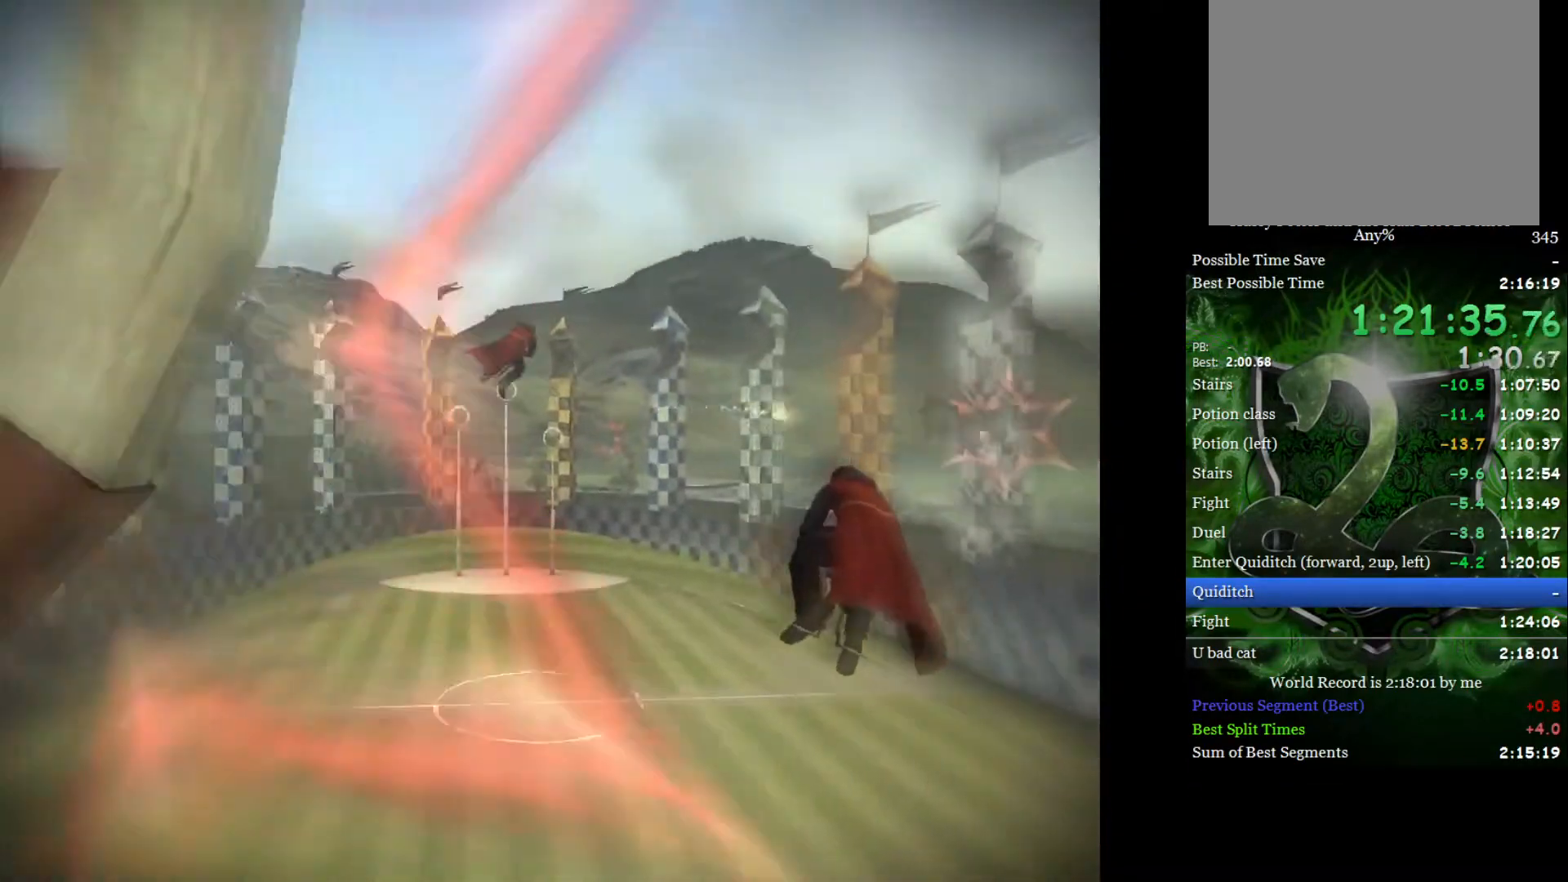
{"buttons": [], "left_stick": "center", "right_stick": "center", "events": [[100, "left_stick", "up-left"], [267, "left_stick", "center"]]}
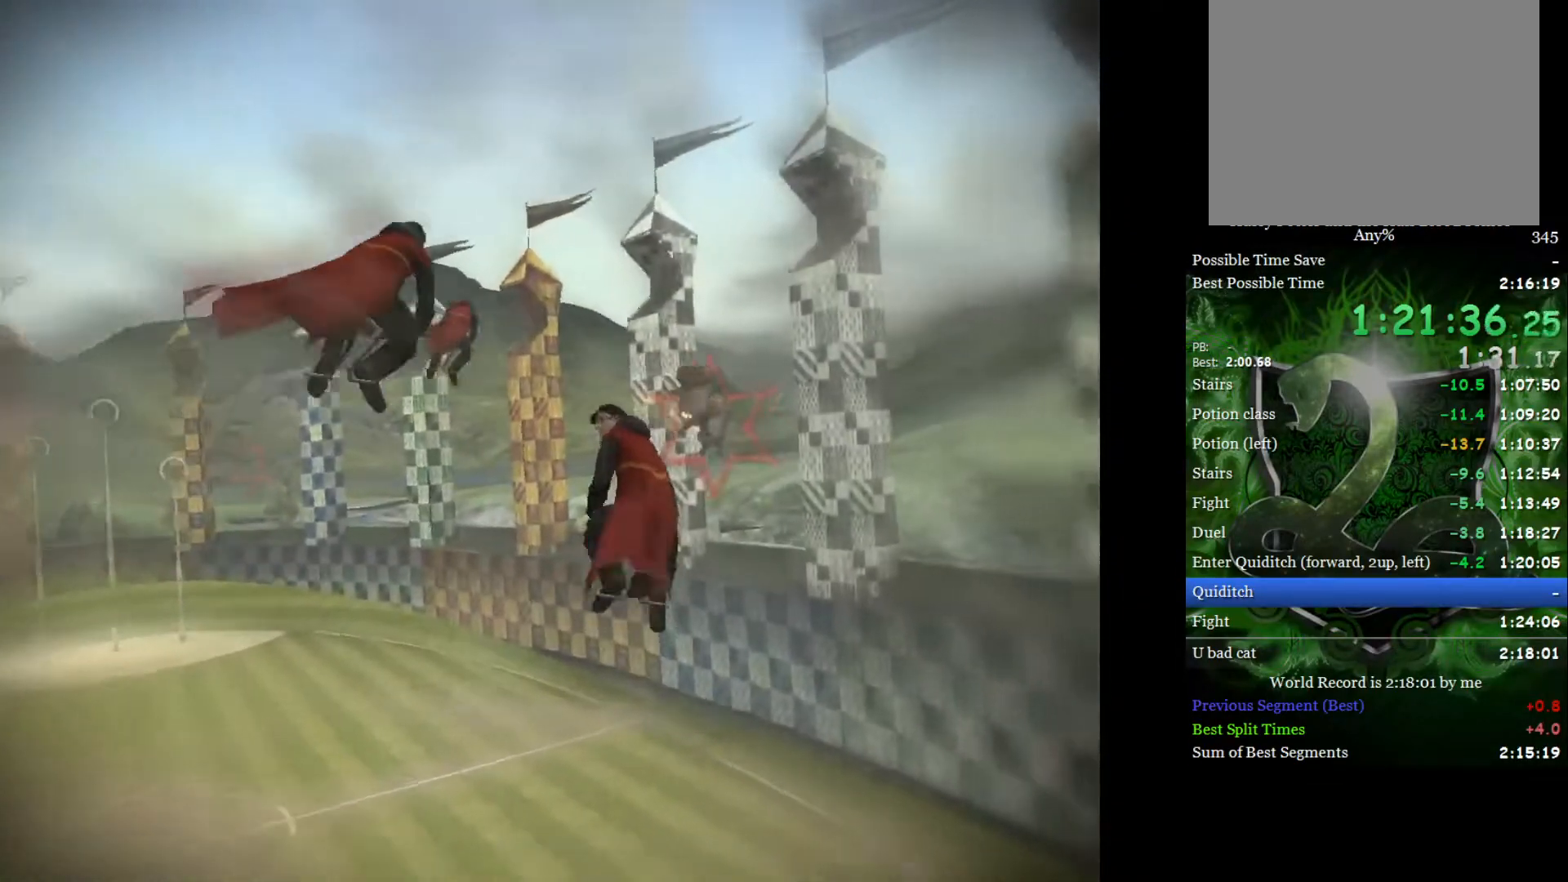
{"buttons": [], "left_stick": "center", "right_stick": "center", "events": [[300, "left_stick", "left"], [433, "left_stick", "center"]]}